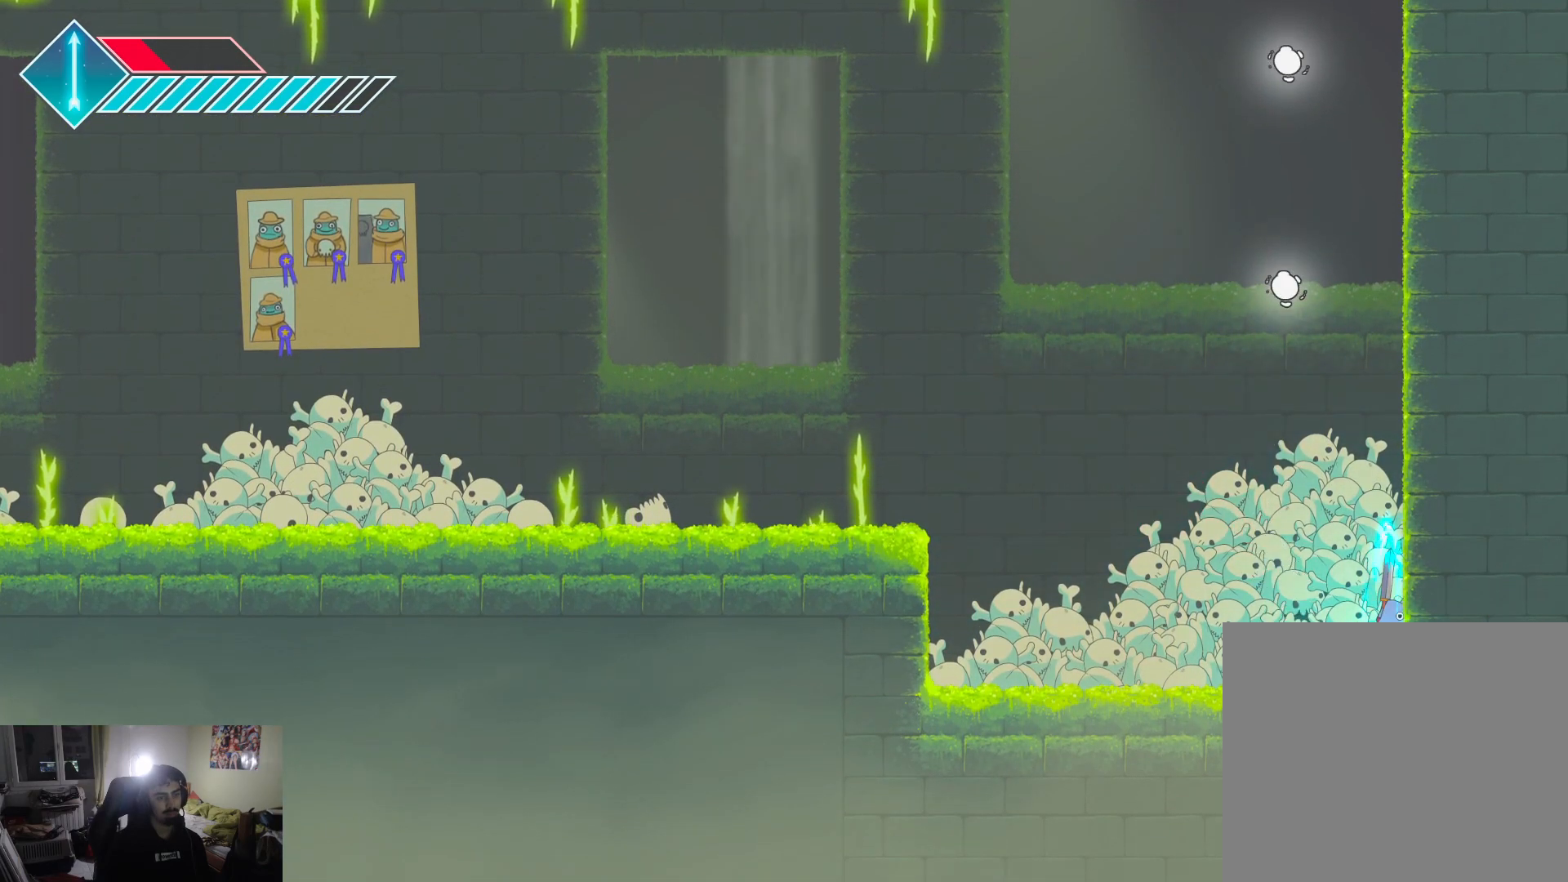
Gameplay with a controller (PlayStation layout); each line is a JSON object with the inputs held at the frame after it. "events" lists button and stick changes between this image and that frame as [ms after this image, input, new state], when the widget could be followed in between.
{"buttons": ["R1"], "left_stick": "up", "right_stick": "center", "events": [[83, "SQUARE", "down"], [150, "SQUARE", "up"], [250, "left_stick", "up"], [417, "R1", "down"]]}
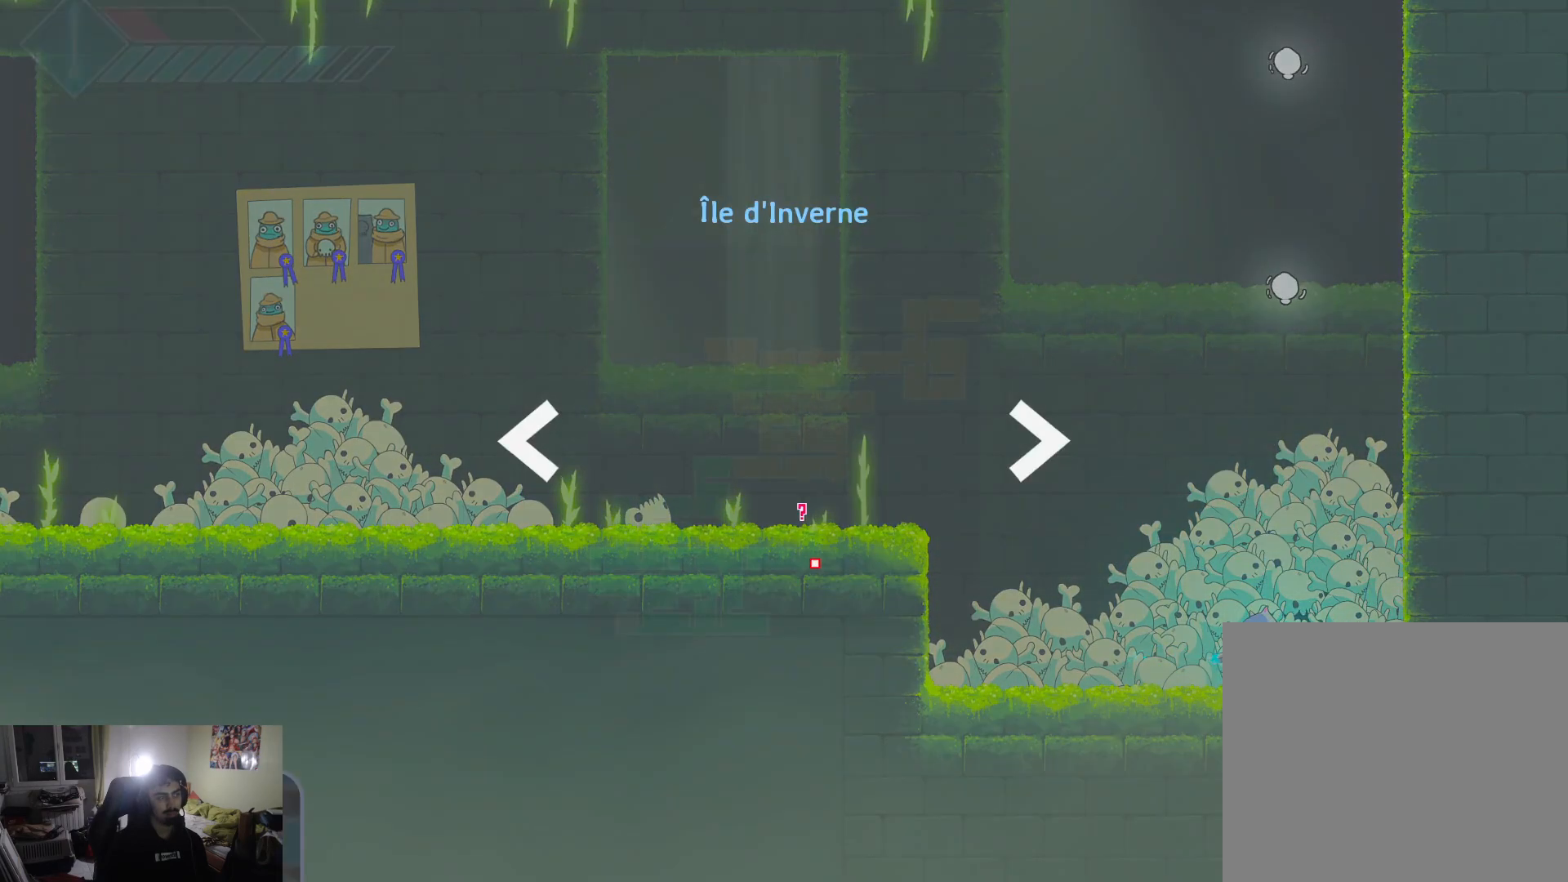
{"buttons": [], "left_stick": "center", "right_stick": "center", "events": [[50, "R1", "up"], [183, "R1", "down"], [283, "R1", "up"], [433, "left_stick", "center"]]}
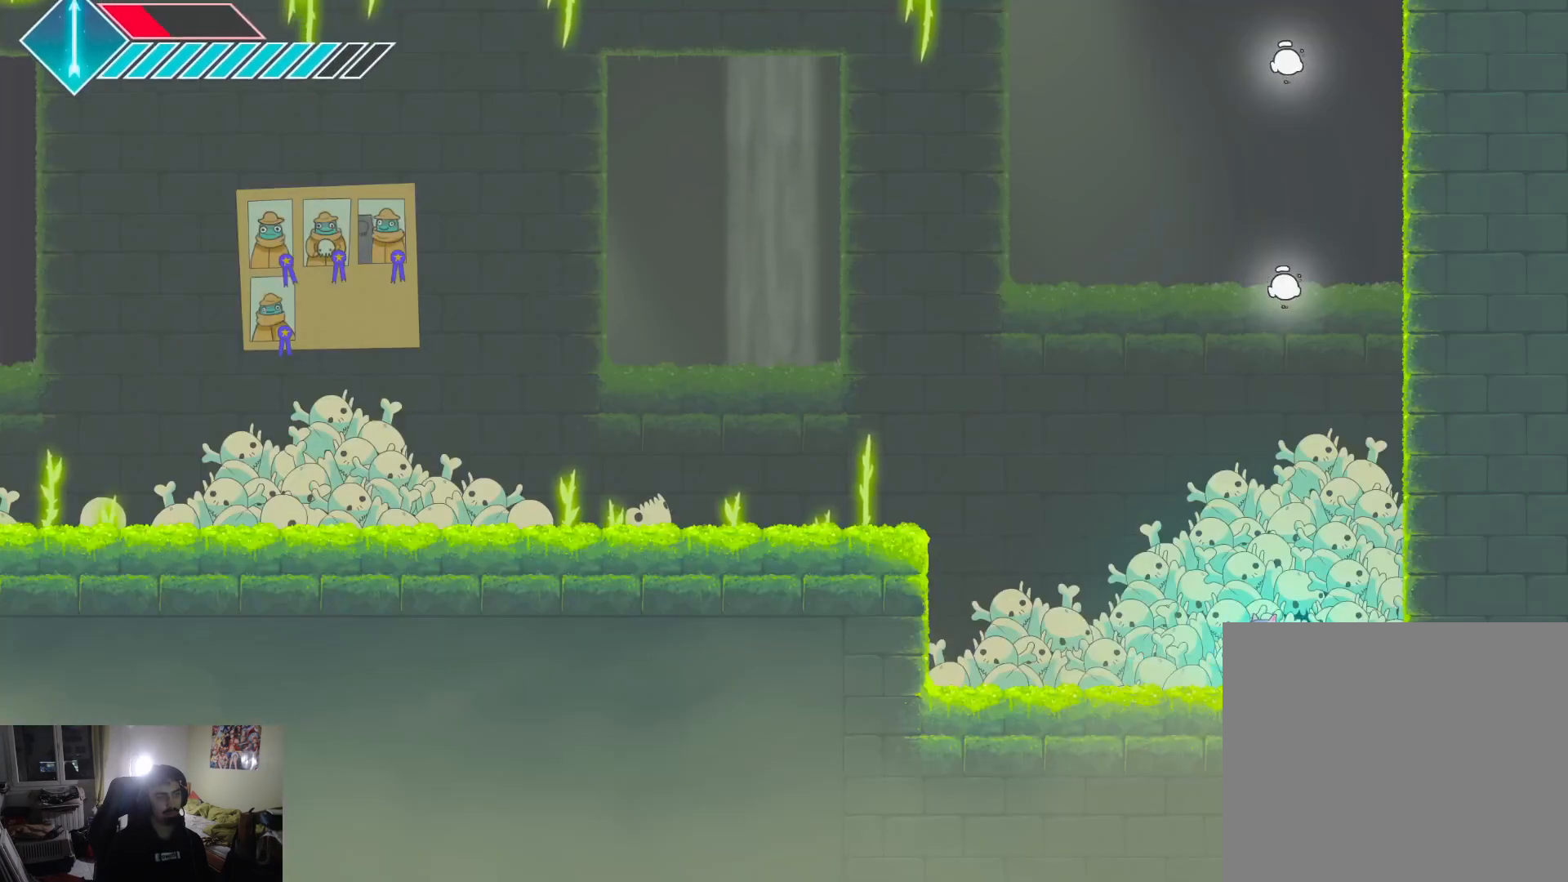
{"buttons": ["R2"], "left_stick": "up", "right_stick": "center", "events": [[133, "R2", "down"], [283, "R2", "up"], [300, "left_stick", "up"], [400, "R2", "down"]]}
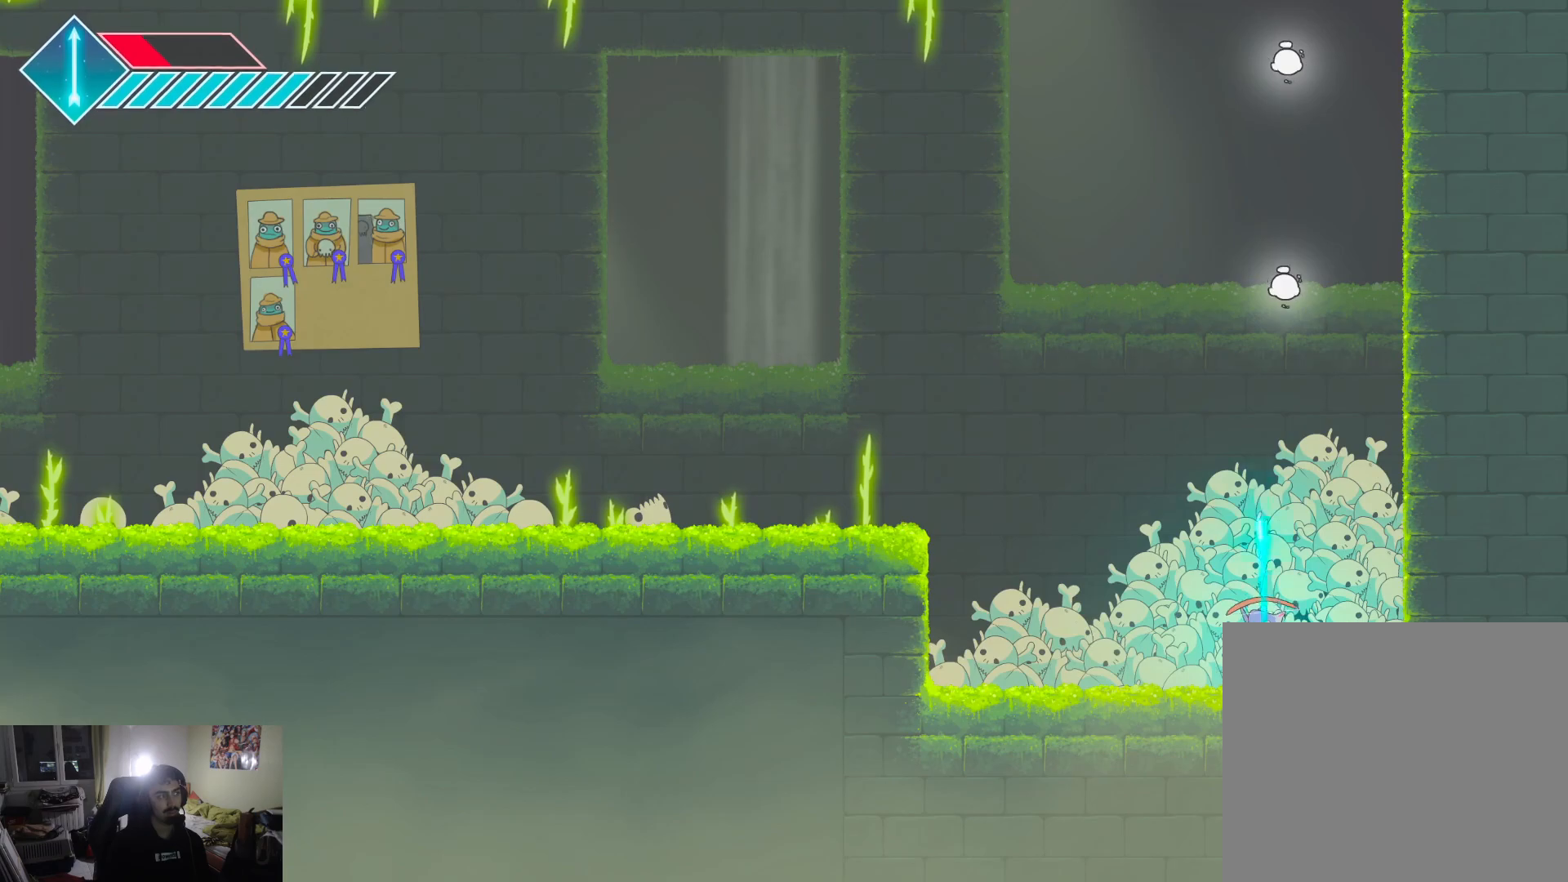
{"buttons": [], "left_stick": "up", "right_stick": "center", "events": [[67, "R2", "up"]]}
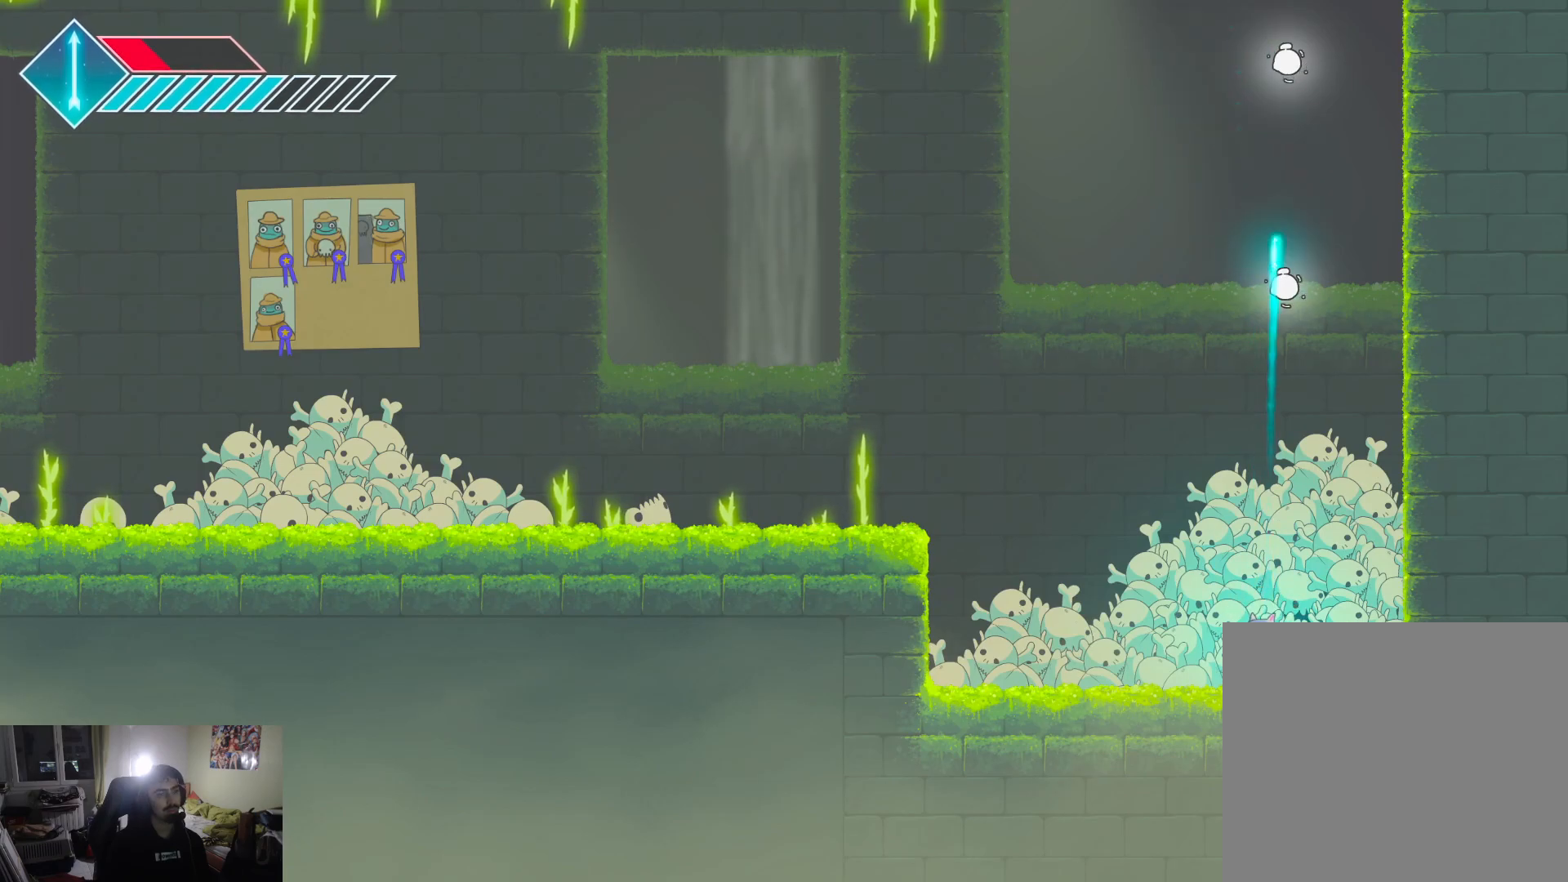
{"buttons": [], "left_stick": "up", "right_stick": "center", "events": [[133, "L1", "down"], [250, "L1", "up"]]}
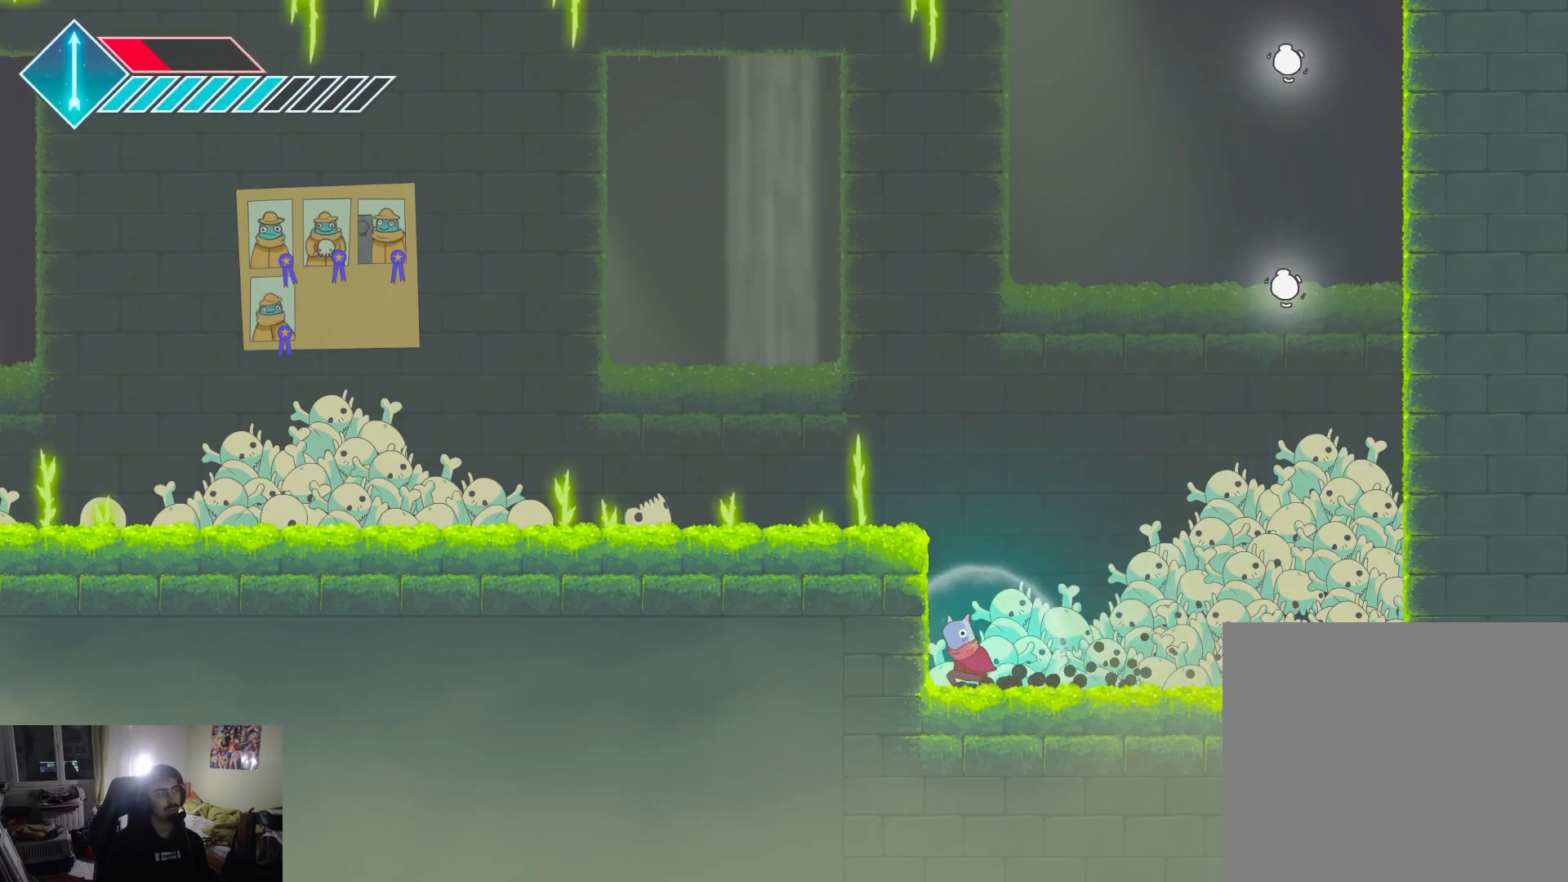
{"buttons": [], "left_stick": "right", "right_stick": "center", "events": [[100, "left_stick", "right"]]}
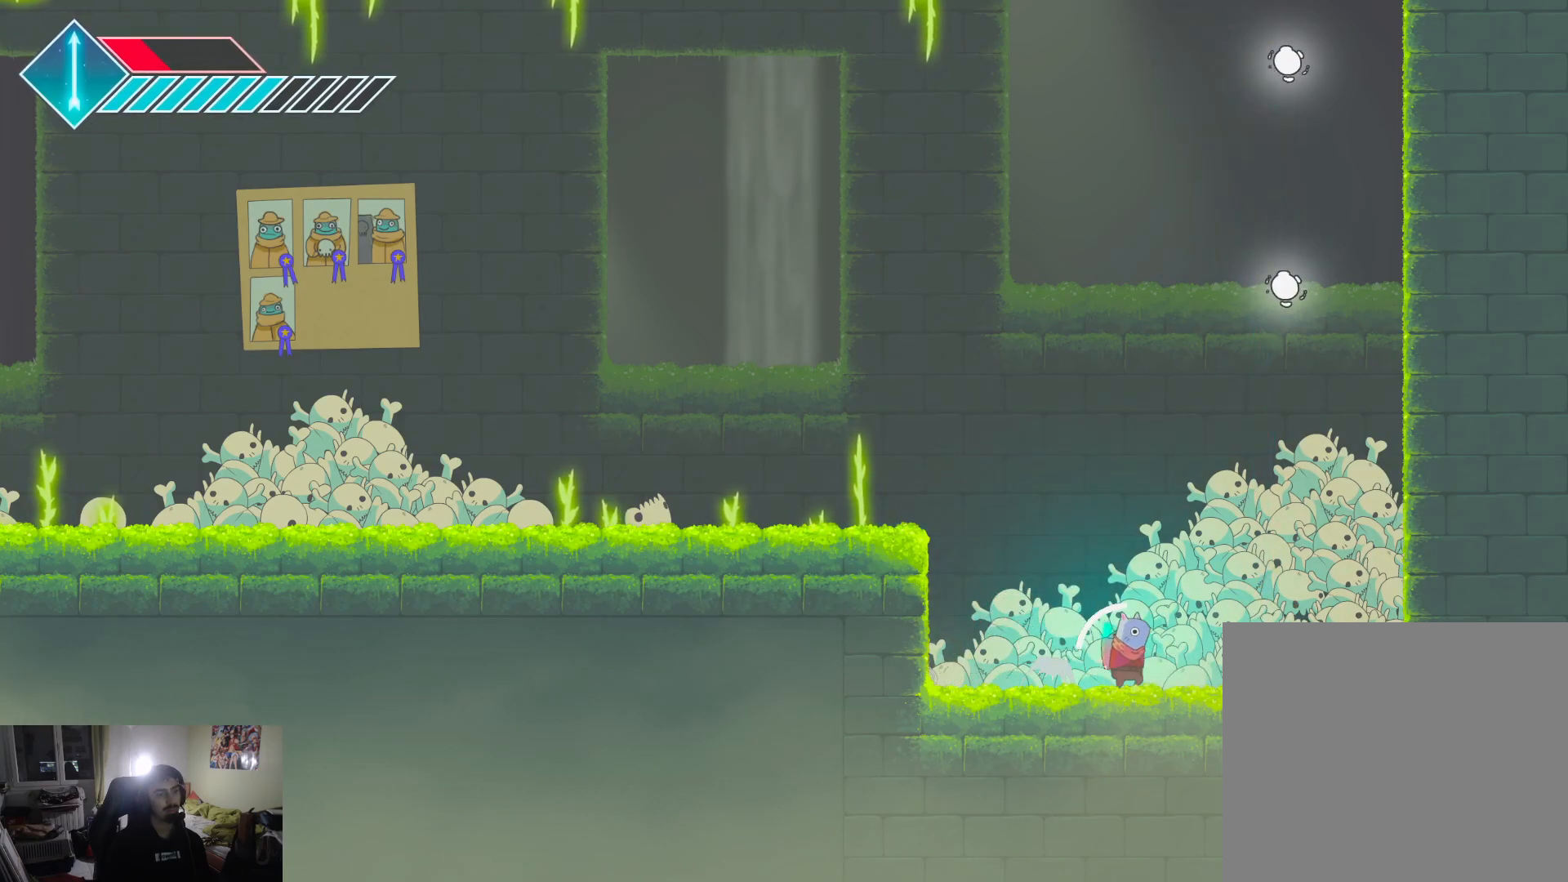
{"buttons": ["CROSS"], "left_stick": "up-right", "right_stick": "center", "events": [[50, "left_stick", "up-right"], [117, "SQUARE", "down"], [200, "SQUARE", "up"], [400, "CROSS", "down"]]}
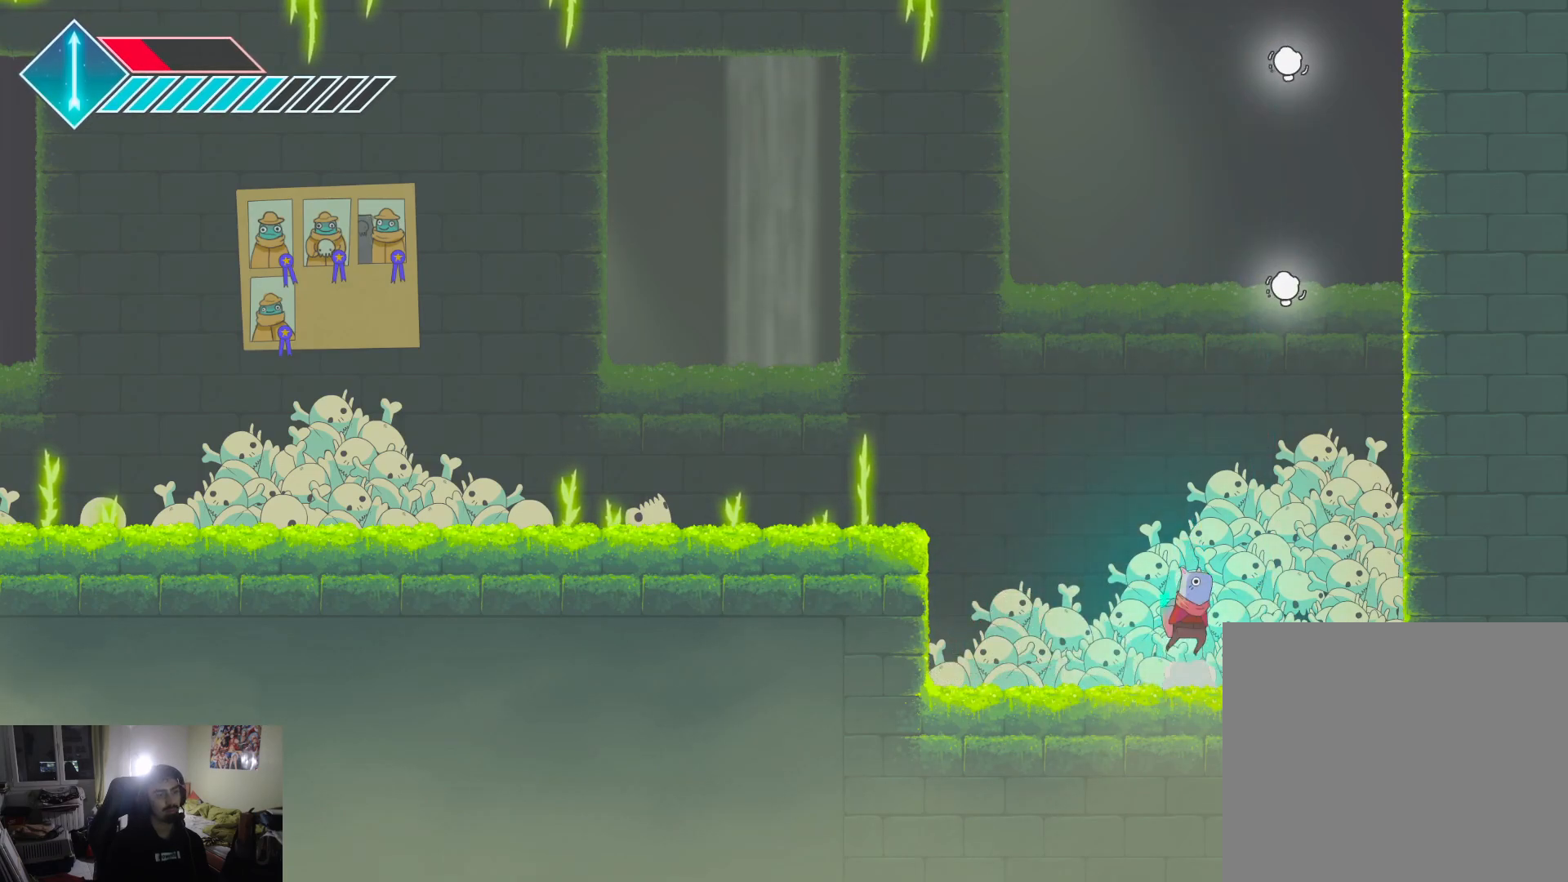
{"buttons": [], "left_stick": "up-right", "right_stick": "center", "events": [[150, "SQUARE", "down"], [233, "CROSS", "up"], [283, "SQUARE", "up"], [417, "SQUARE", "down"], [483, "SQUARE", "up"]]}
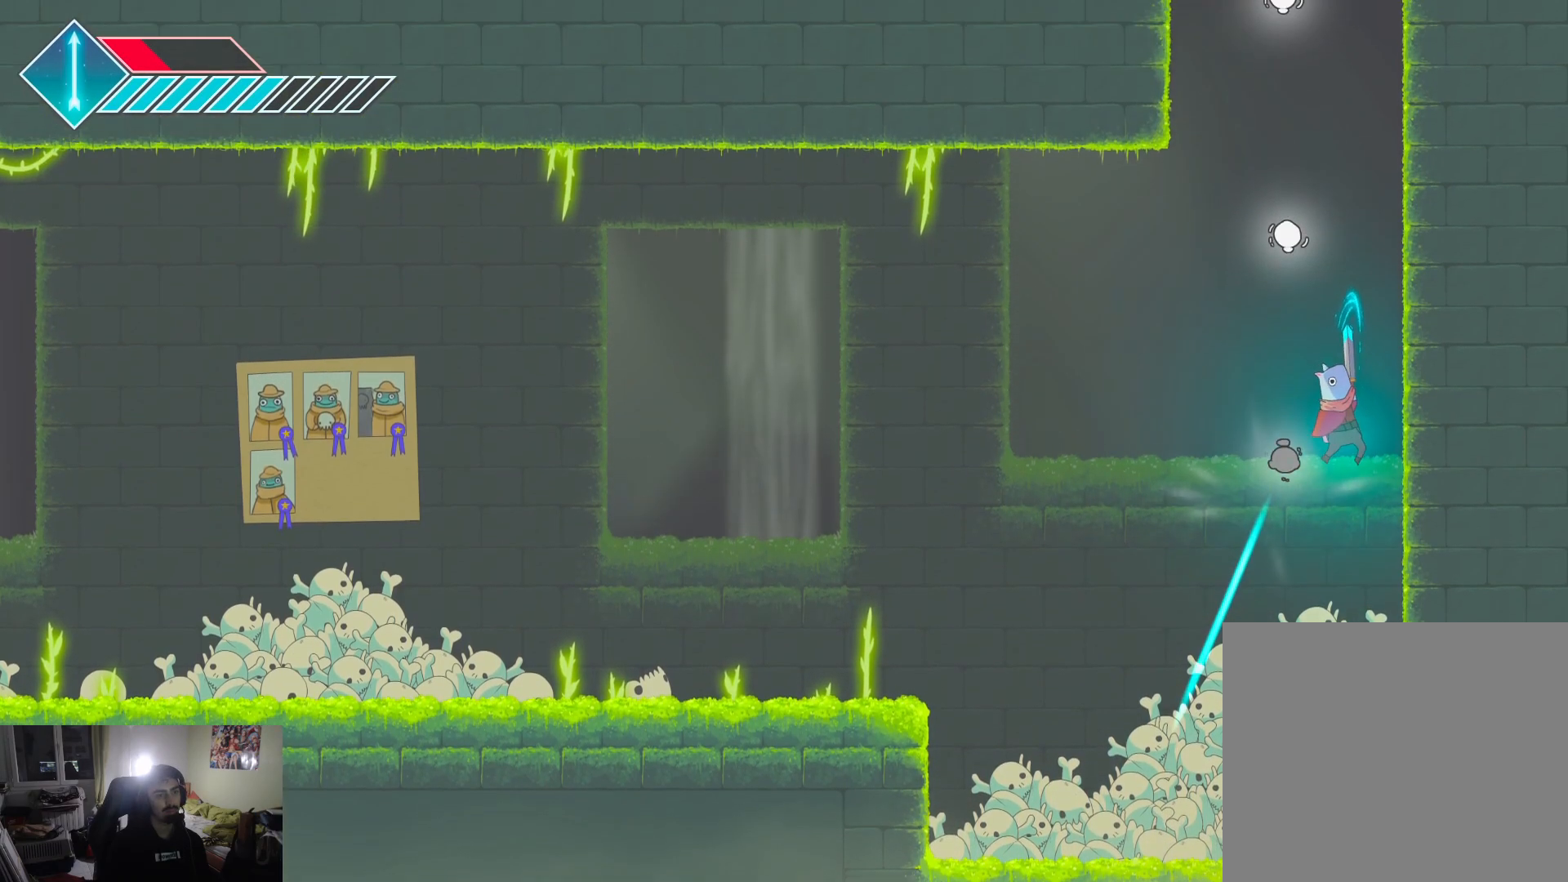
{"buttons": ["SQUARE"], "left_stick": "up", "right_stick": "center", "events": [[17, "left_stick", "up"], [83, "SQUARE", "down"], [183, "SQUARE", "up"], [283, "SQUARE", "down"], [367, "SQUARE", "up"], [433, "SQUARE", "down"]]}
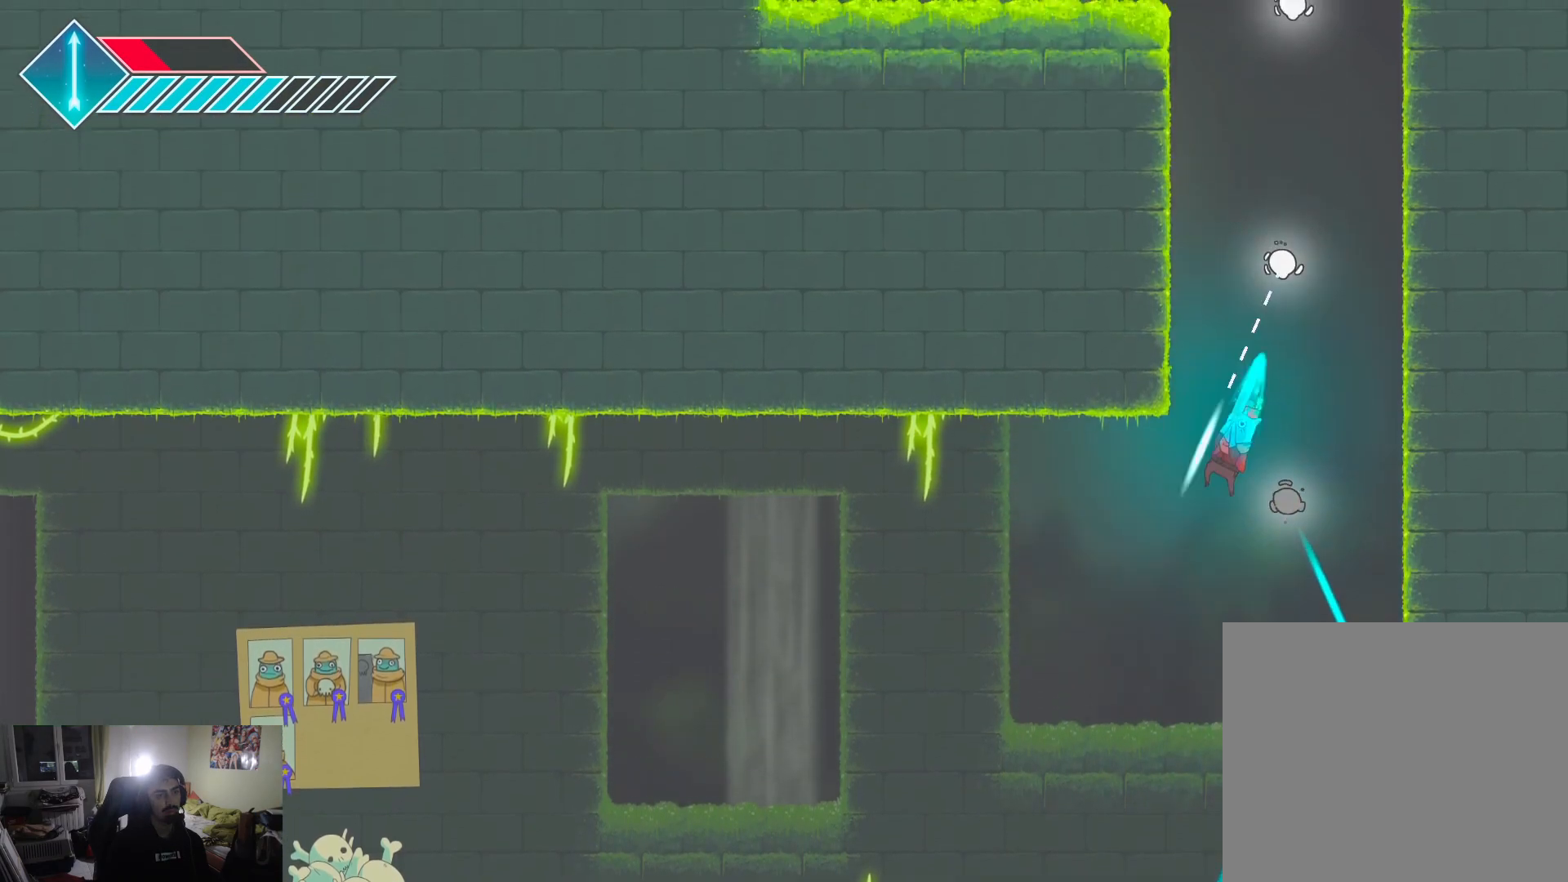
{"buttons": [], "left_stick": "up-left", "right_stick": "center", "events": [[17, "SQUARE", "up"], [117, "SQUARE", "down"], [200, "SQUARE", "up"], [317, "SQUARE", "down"], [417, "SQUARE", "up"], [433, "left_stick", "up-left"]]}
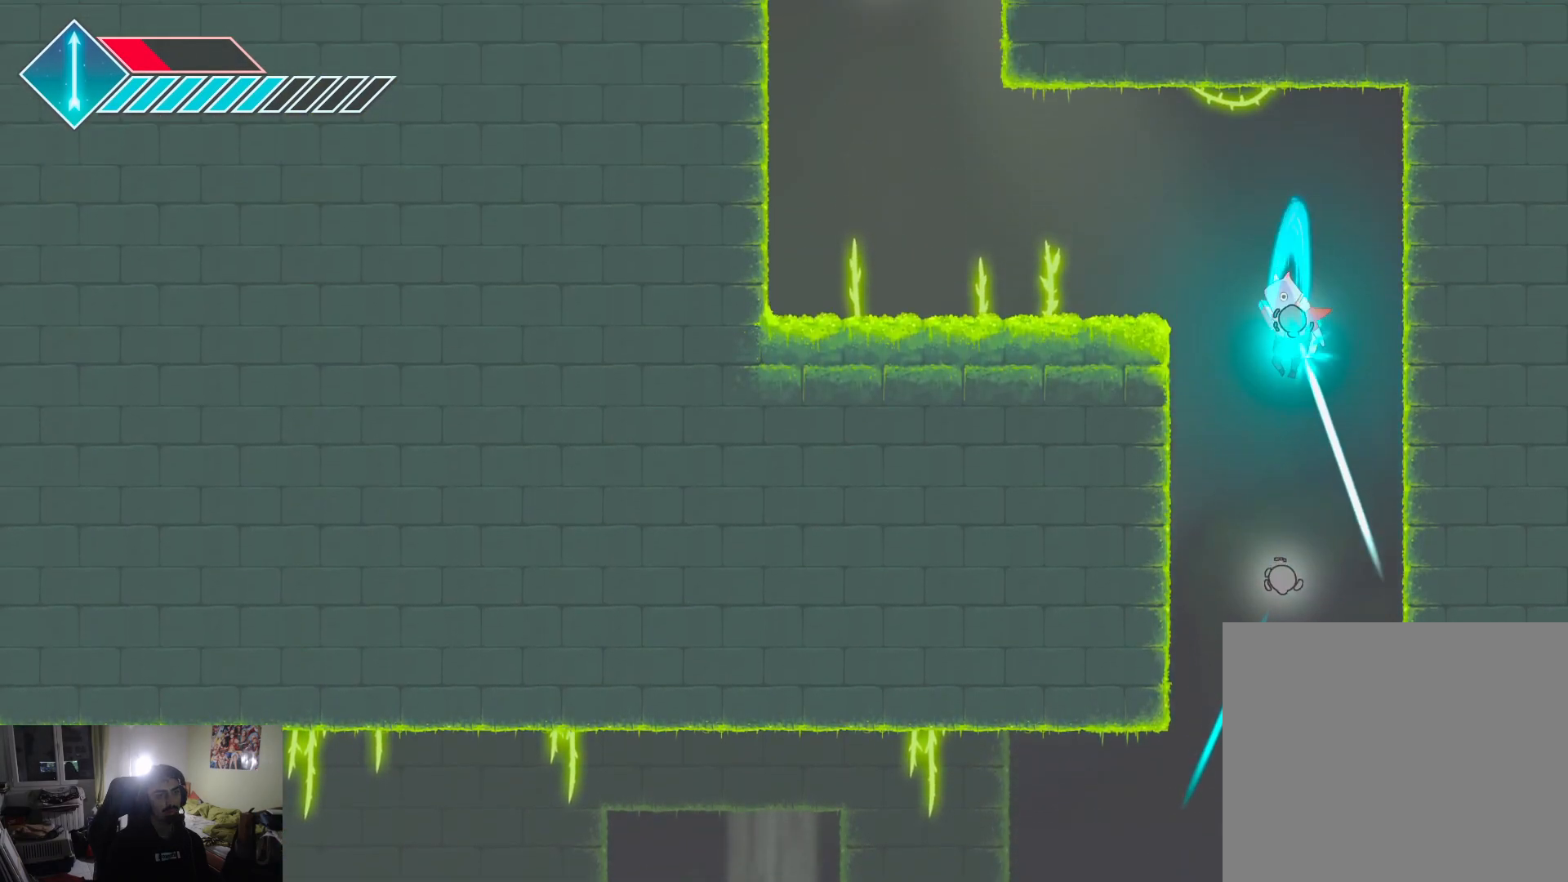
{"buttons": [], "left_stick": "left", "right_stick": "center", "events": [[33, "SQUARE", "down"], [100, "SQUARE", "up"], [117, "left_stick", "left"]]}
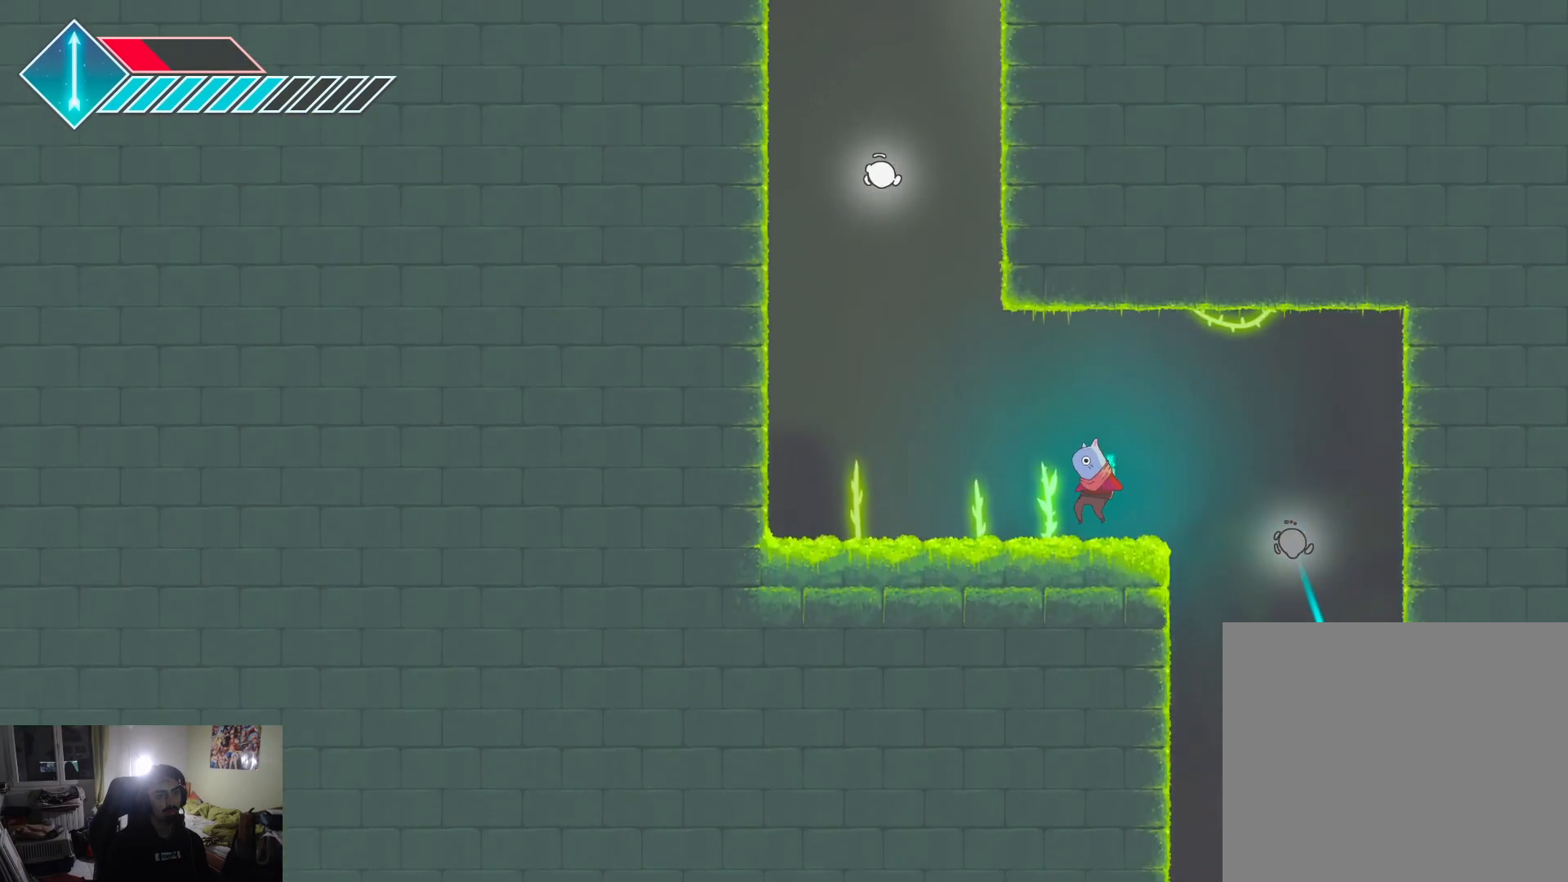
{"buttons": ["SQUARE"], "left_stick": "up", "right_stick": "center", "events": [[67, "CROSS", "down"], [83, "left_stick", "up-left"], [283, "CROSS", "up"], [433, "SQUARE", "down"], [467, "left_stick", "up"]]}
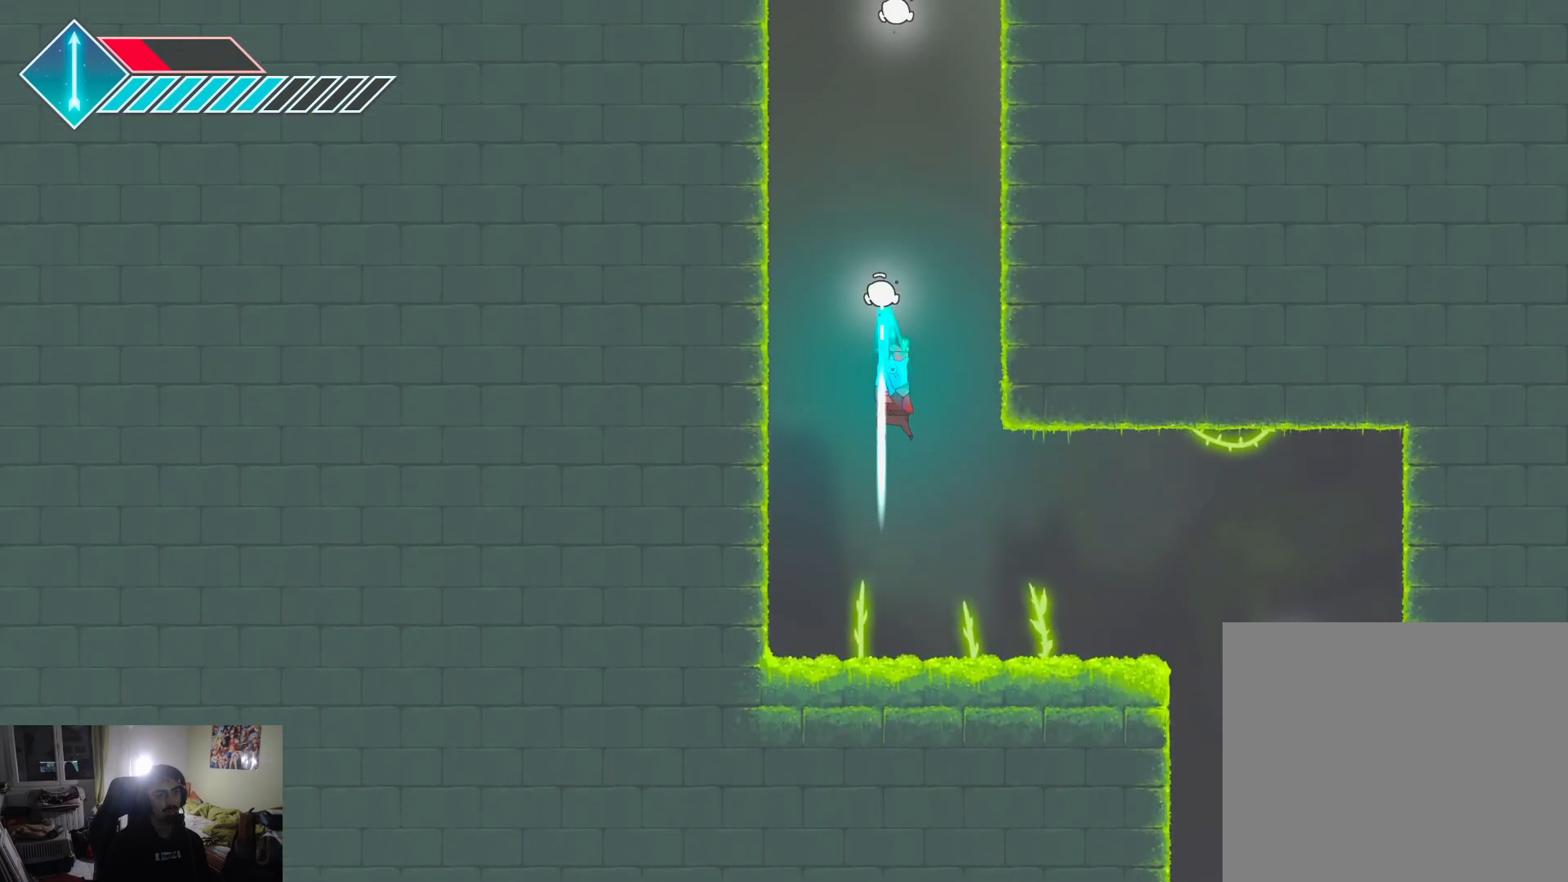
{"buttons": ["SQUARE"], "left_stick": "up", "right_stick": "center", "events": [[67, "SQUARE", "up"], [183, "SQUARE", "down"], [317, "SQUARE", "up"], [417, "SQUARE", "down"]]}
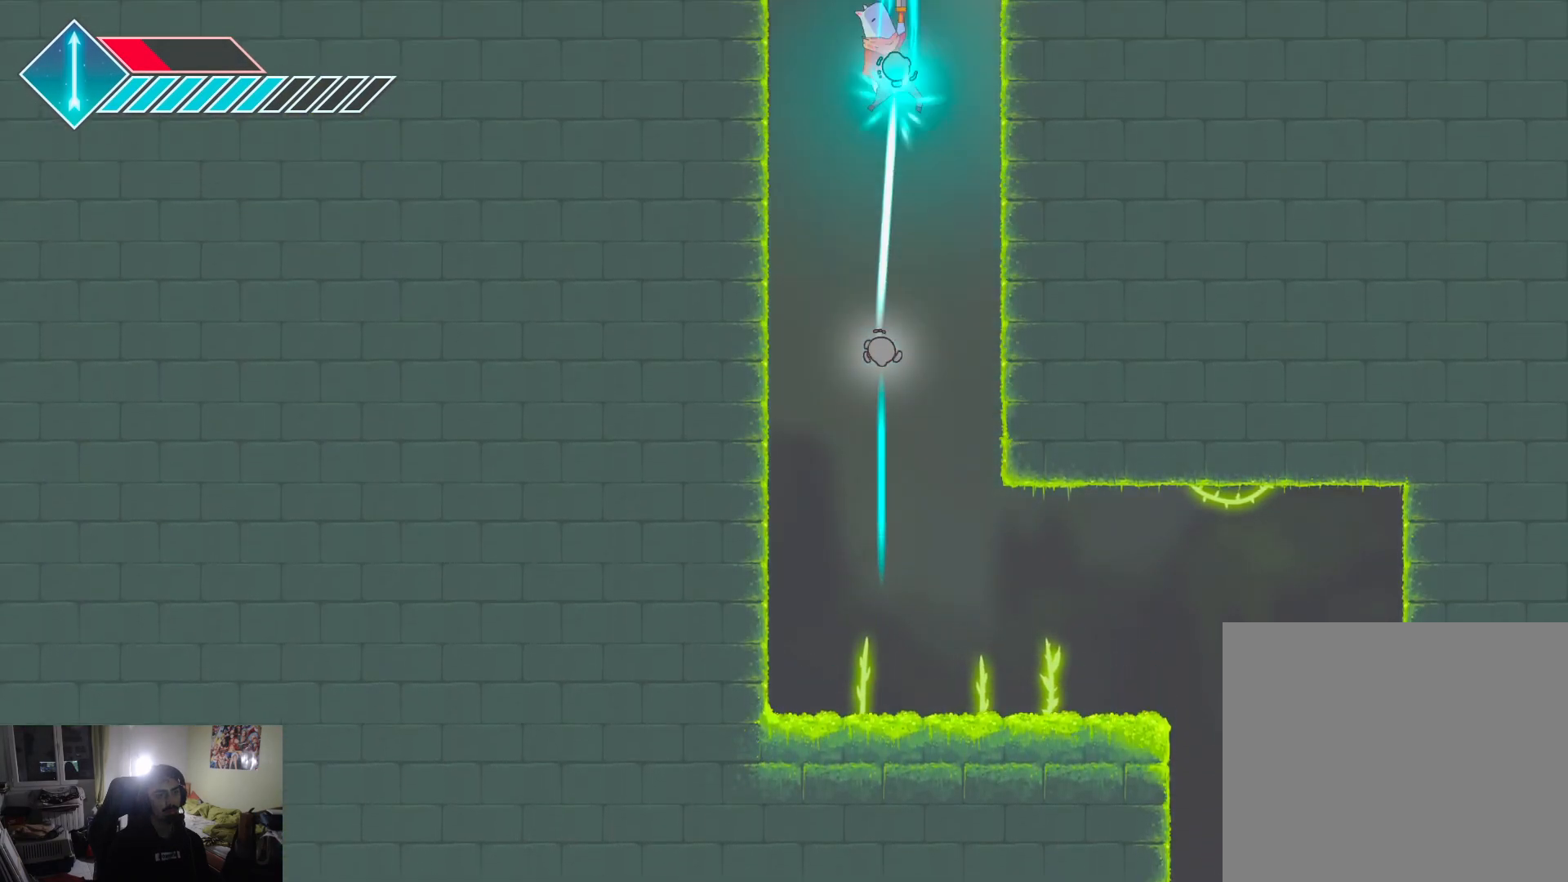
{"buttons": [], "left_stick": "up-right", "right_stick": "center", "events": [[33, "SQUARE", "up"], [133, "left_stick", "up-right"], [183, "SQUARE", "down"], [333, "SQUARE", "up"]]}
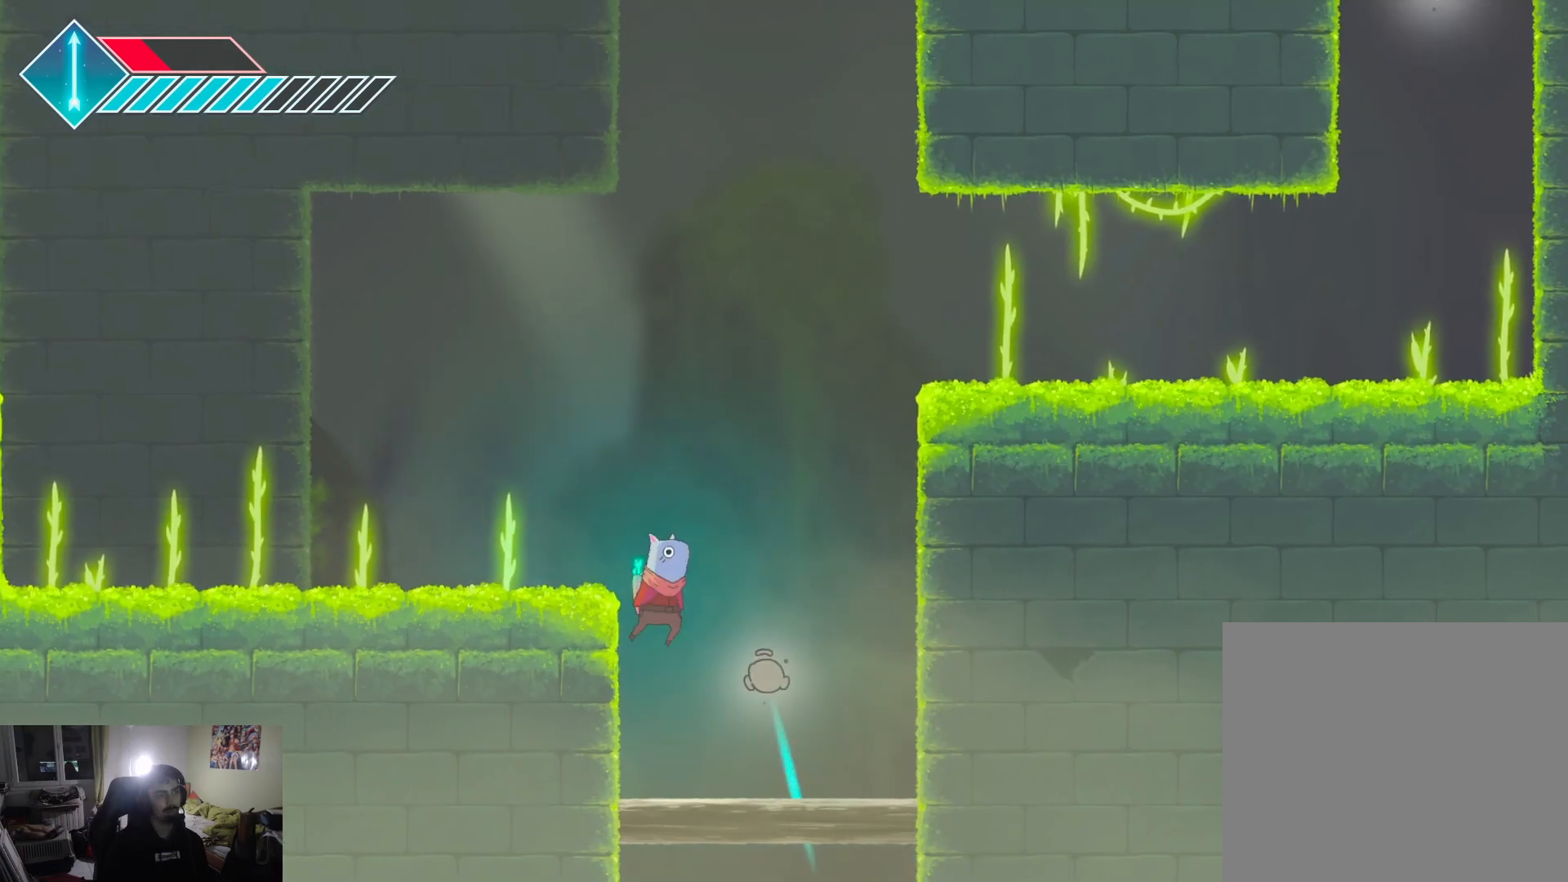
{"buttons": [], "left_stick": "left", "right_stick": "center", "events": [[33, "left_stick", "up-left"], [83, "CROSS", "down"], [133, "left_stick", "left"], [367, "CROSS", "up"]]}
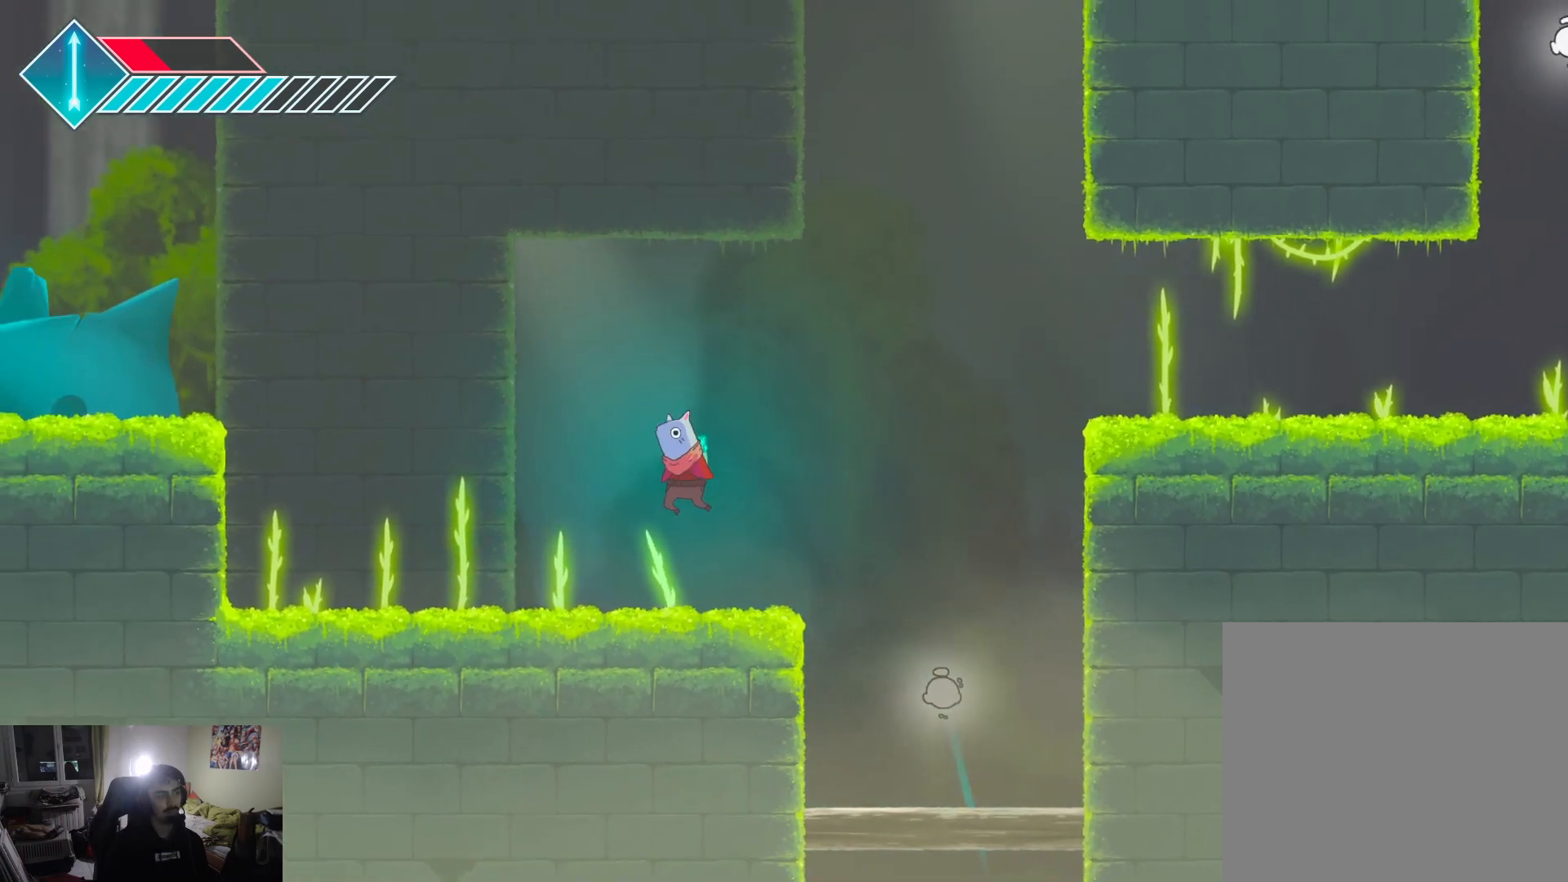
{"buttons": ["CROSS"], "left_stick": "left", "right_stick": "center", "events": [[367, "CROSS", "down"]]}
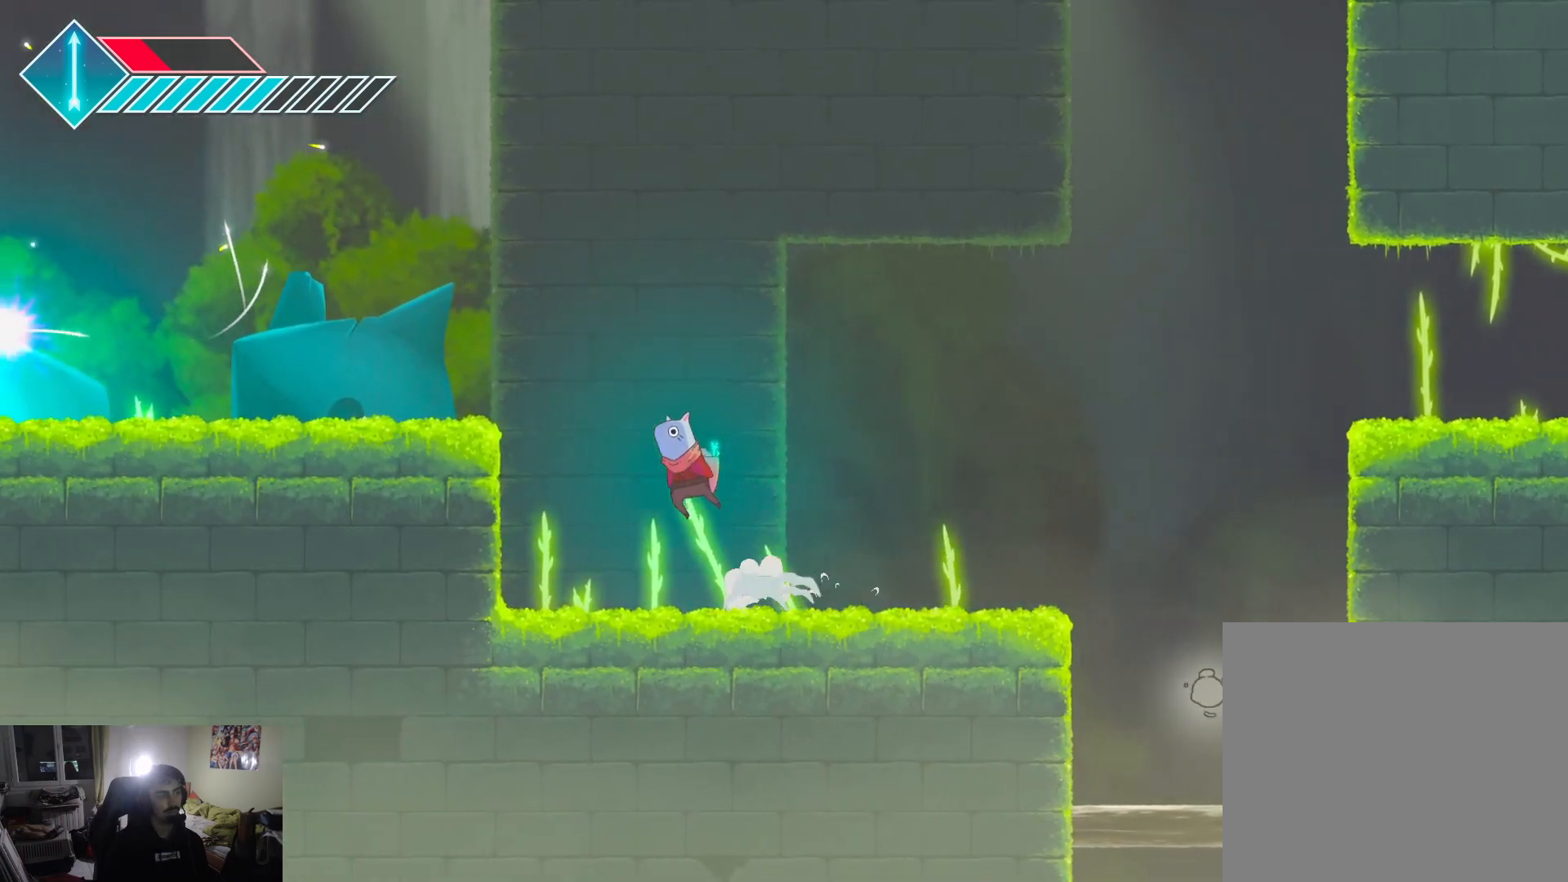
{"buttons": [], "left_stick": "left", "right_stick": "center", "events": [[83, "CROSS", "up"], [150, "CROSS", "down"], [333, "CROSS", "up"]]}
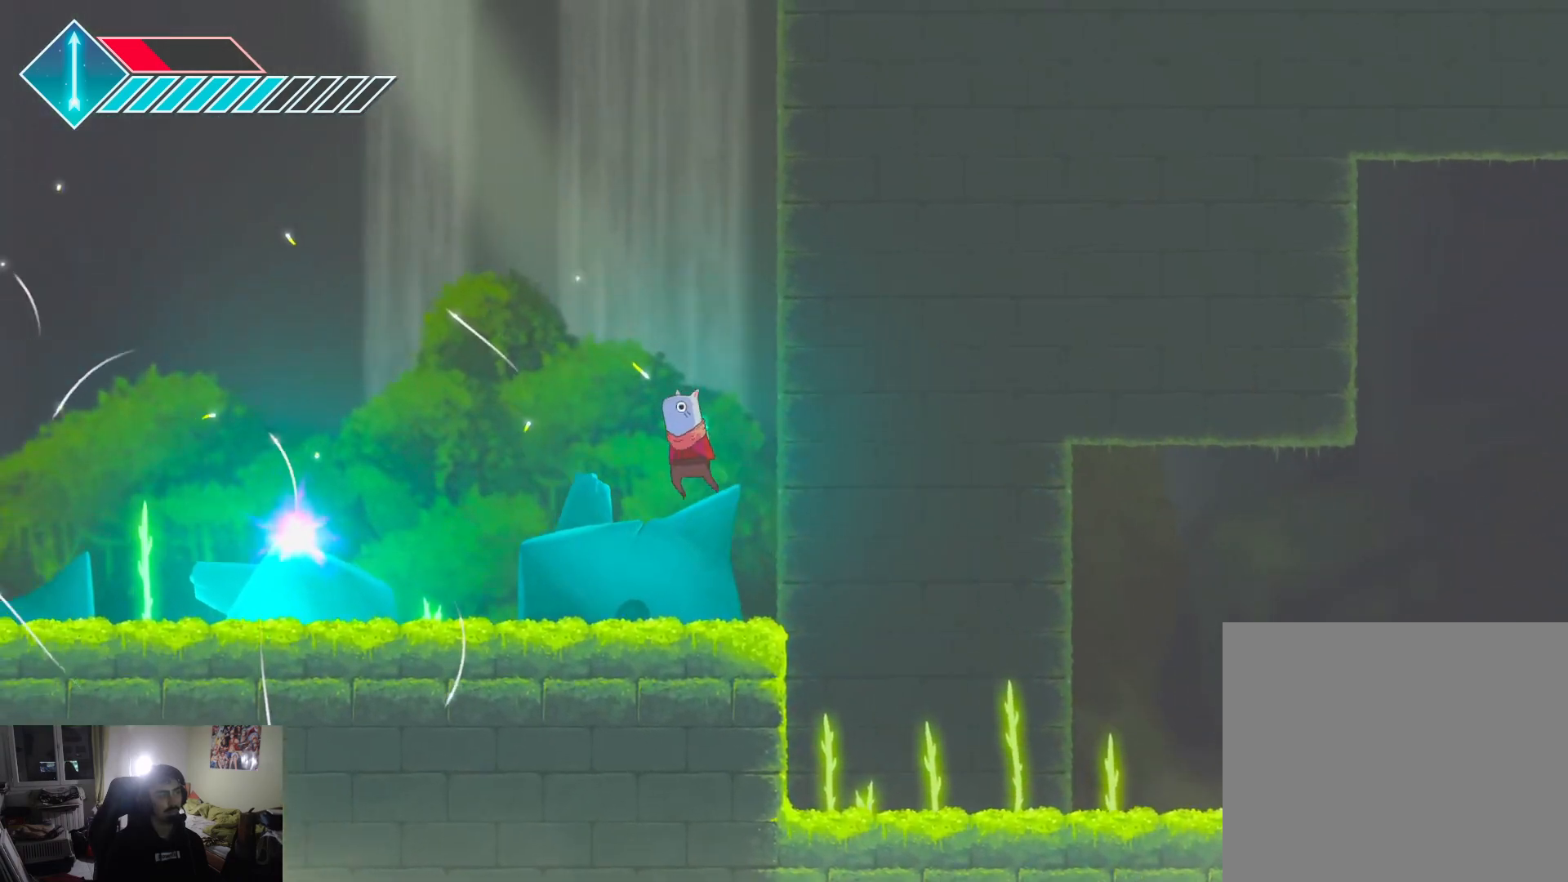
{"buttons": [], "left_stick": "center", "right_stick": "center", "events": [[500, "left_stick", "center"]]}
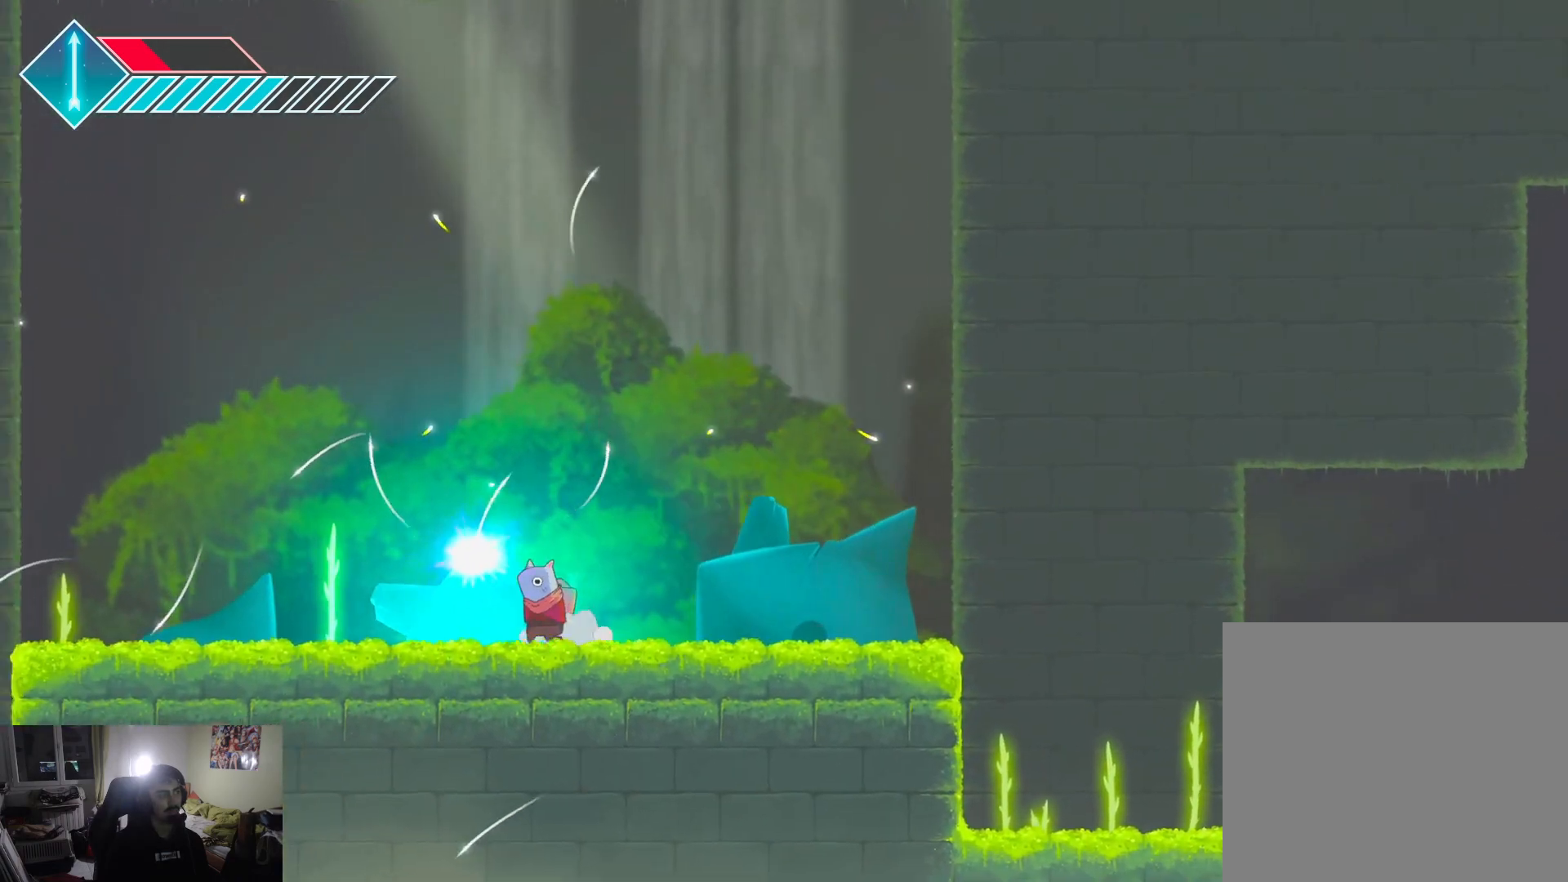
{"buttons": [], "left_stick": "center", "right_stick": "center", "events": []}
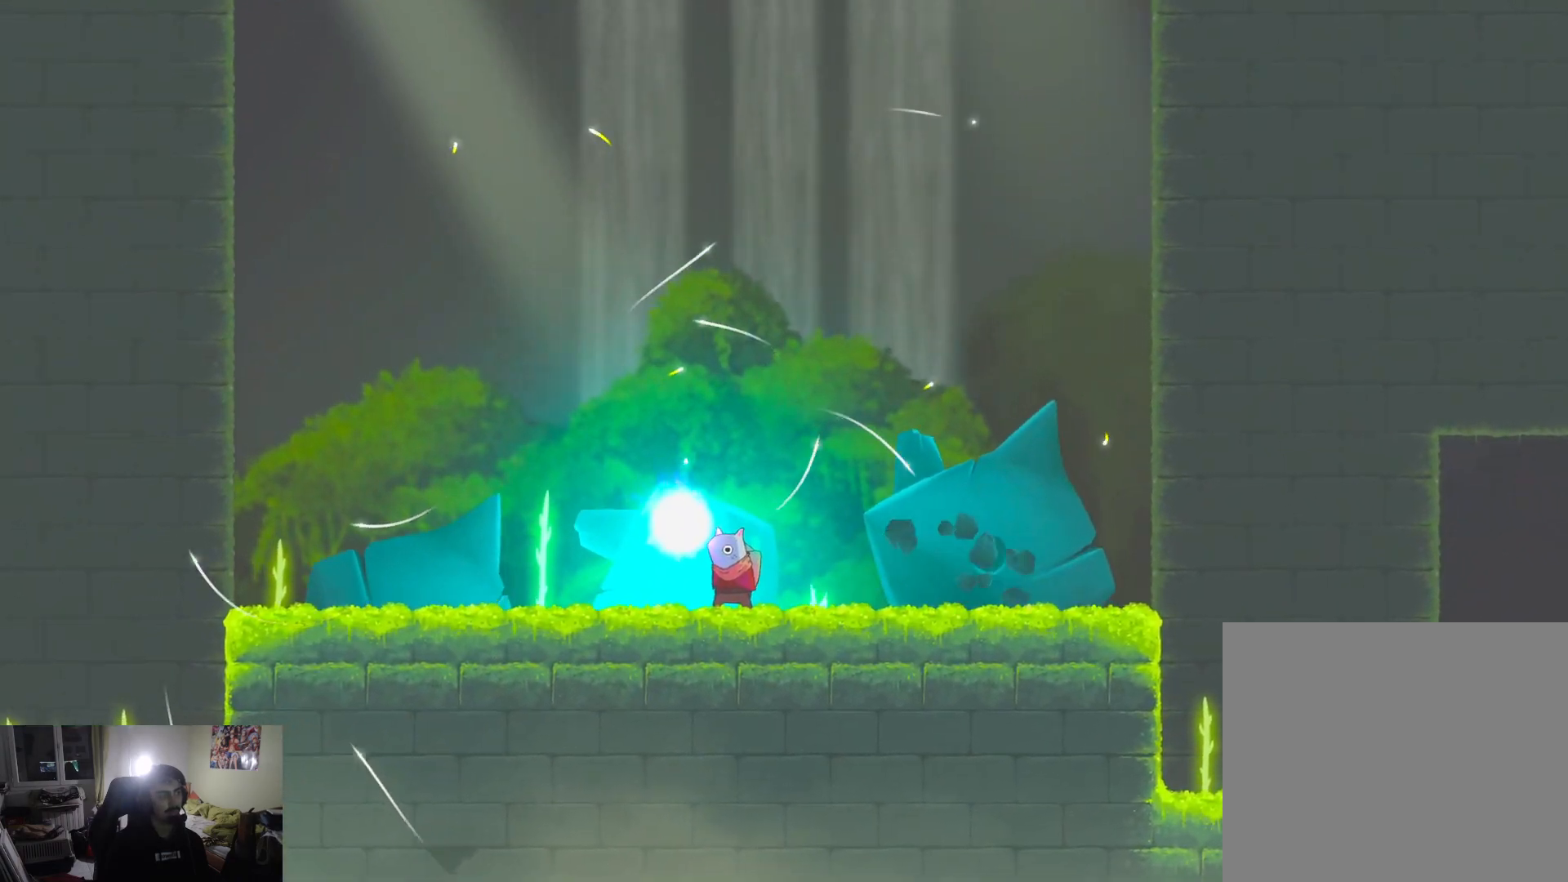
{"buttons": [], "left_stick": "center", "right_stick": "center", "events": []}
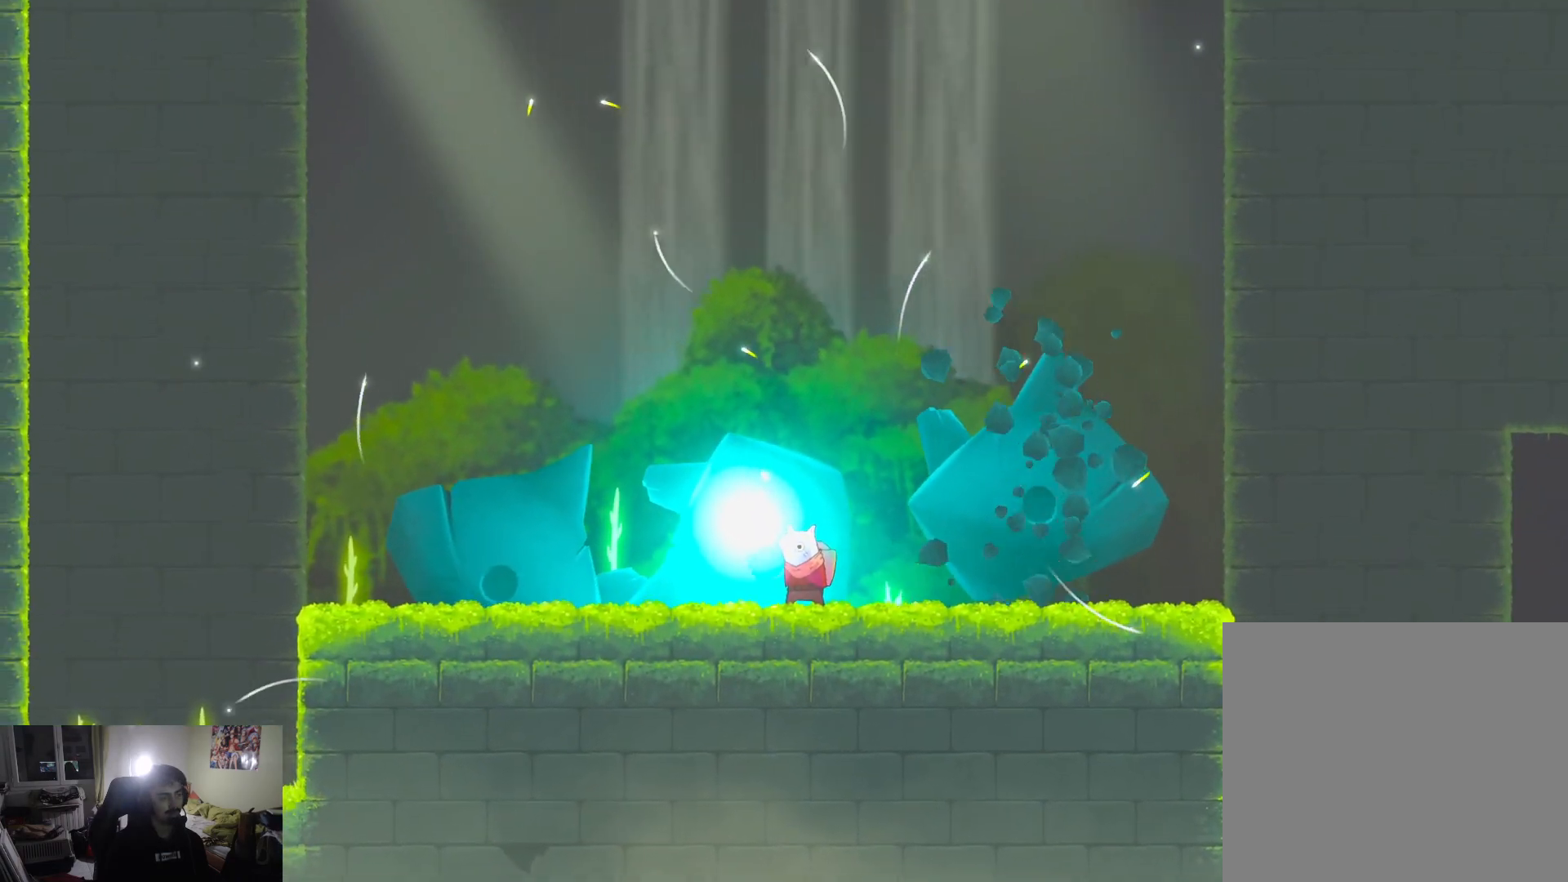
{"buttons": [], "left_stick": "center", "right_stick": "center", "events": []}
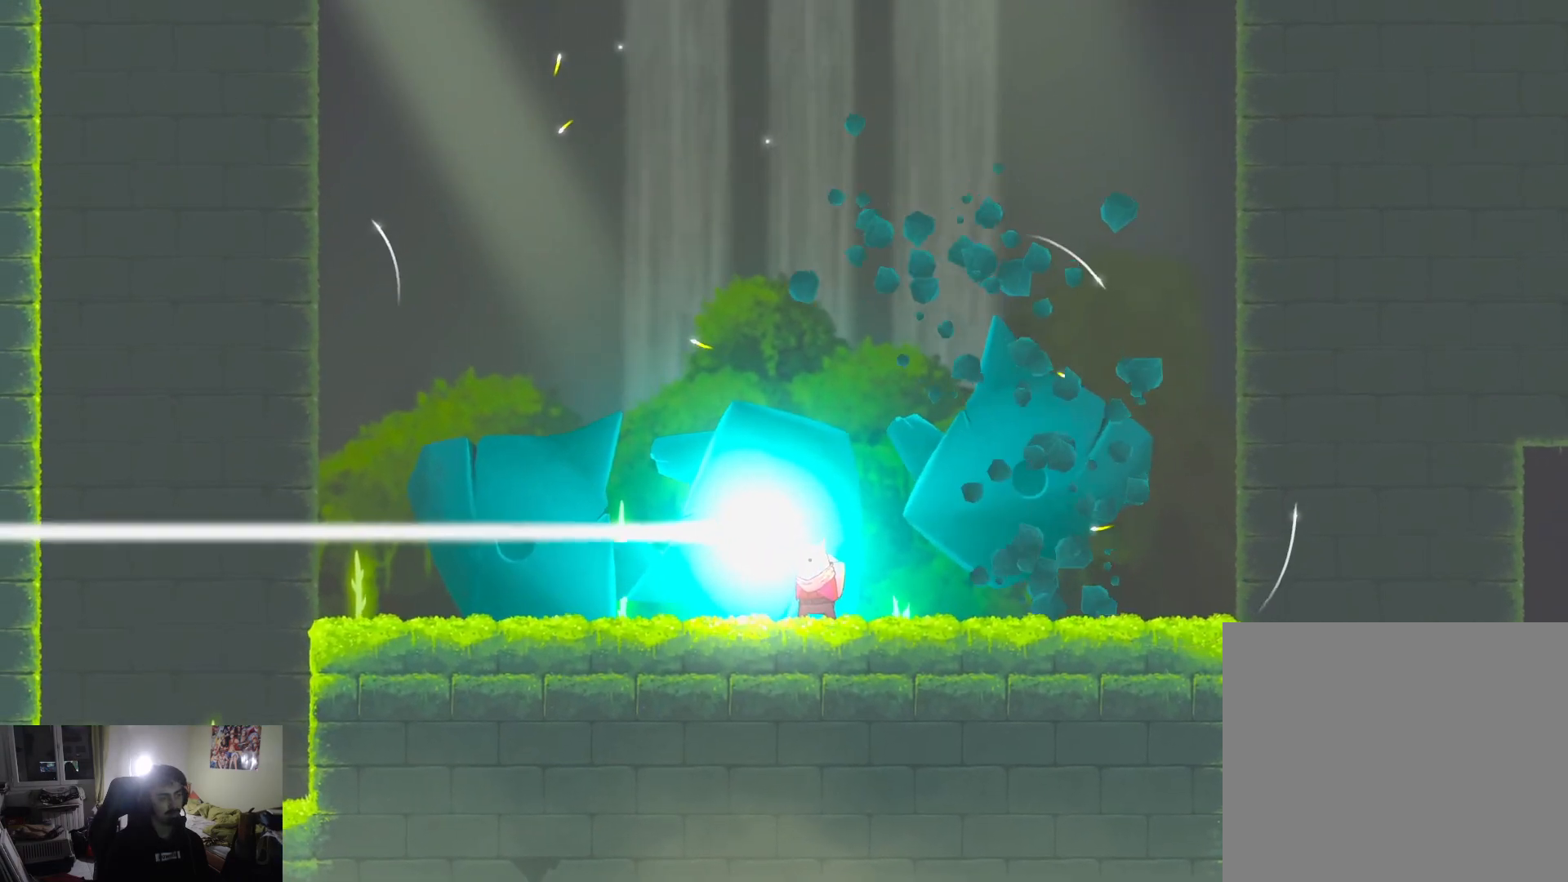
{"buttons": [], "left_stick": "center", "right_stick": "center", "events": []}
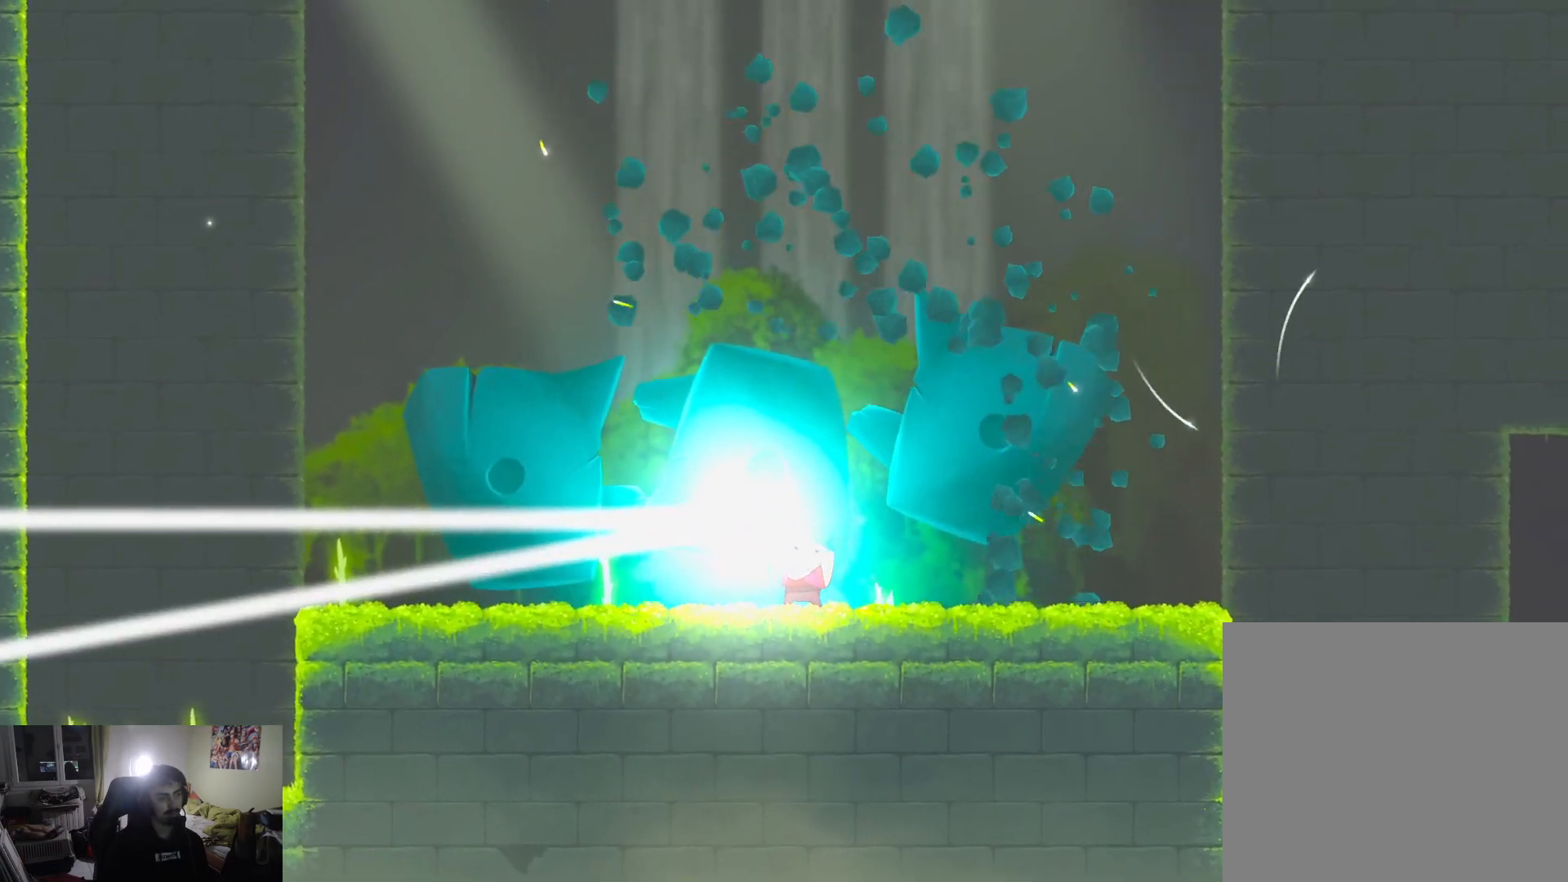
{"buttons": [], "left_stick": "center", "right_stick": "center", "events": []}
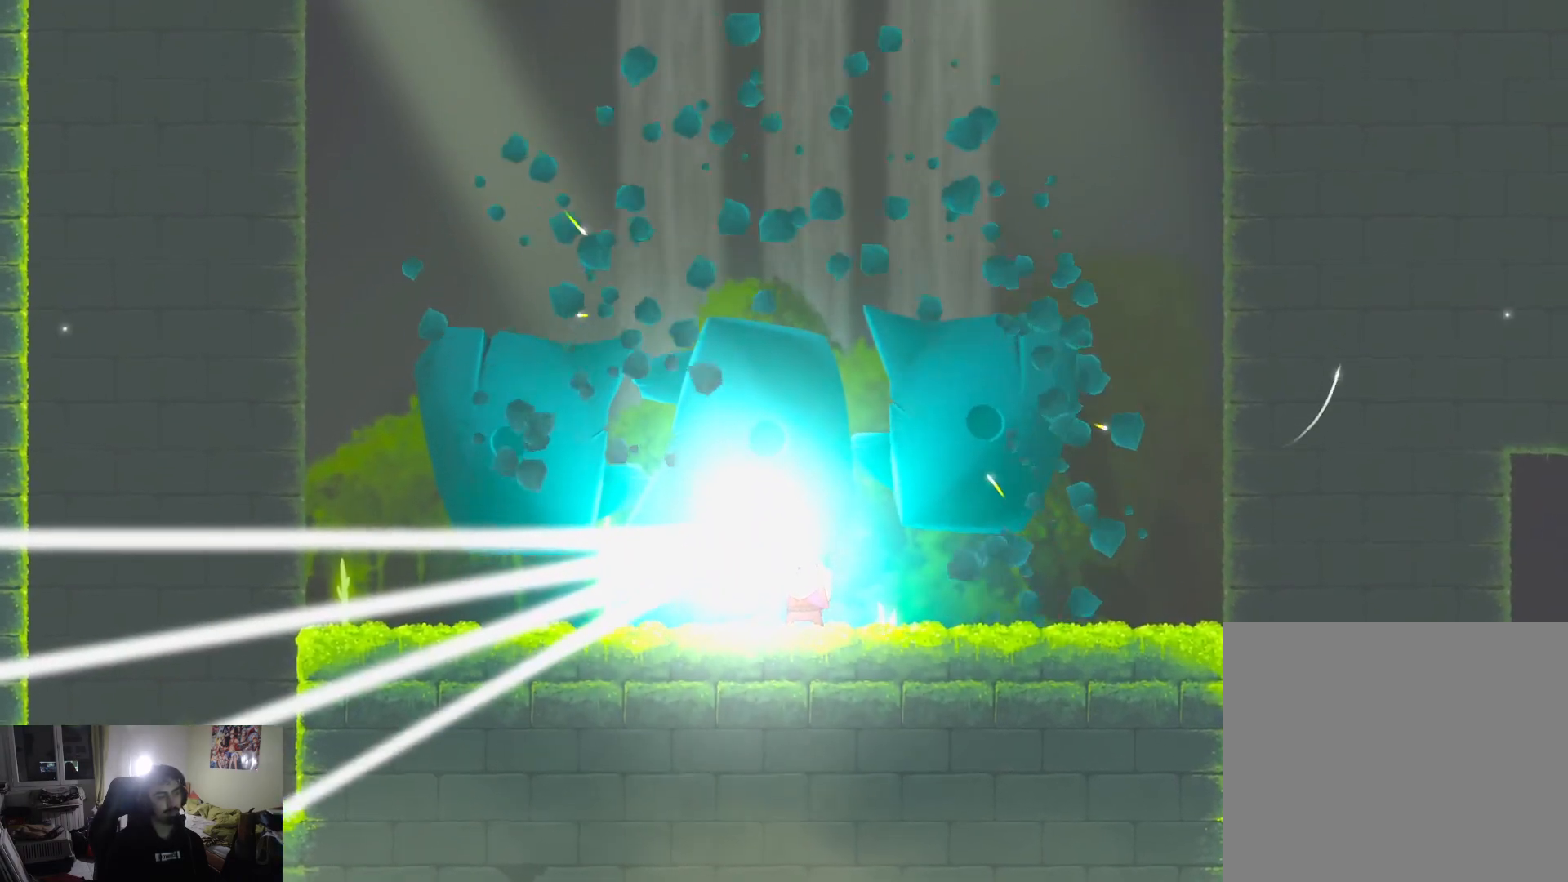
{"buttons": [], "left_stick": "center", "right_stick": "center", "events": []}
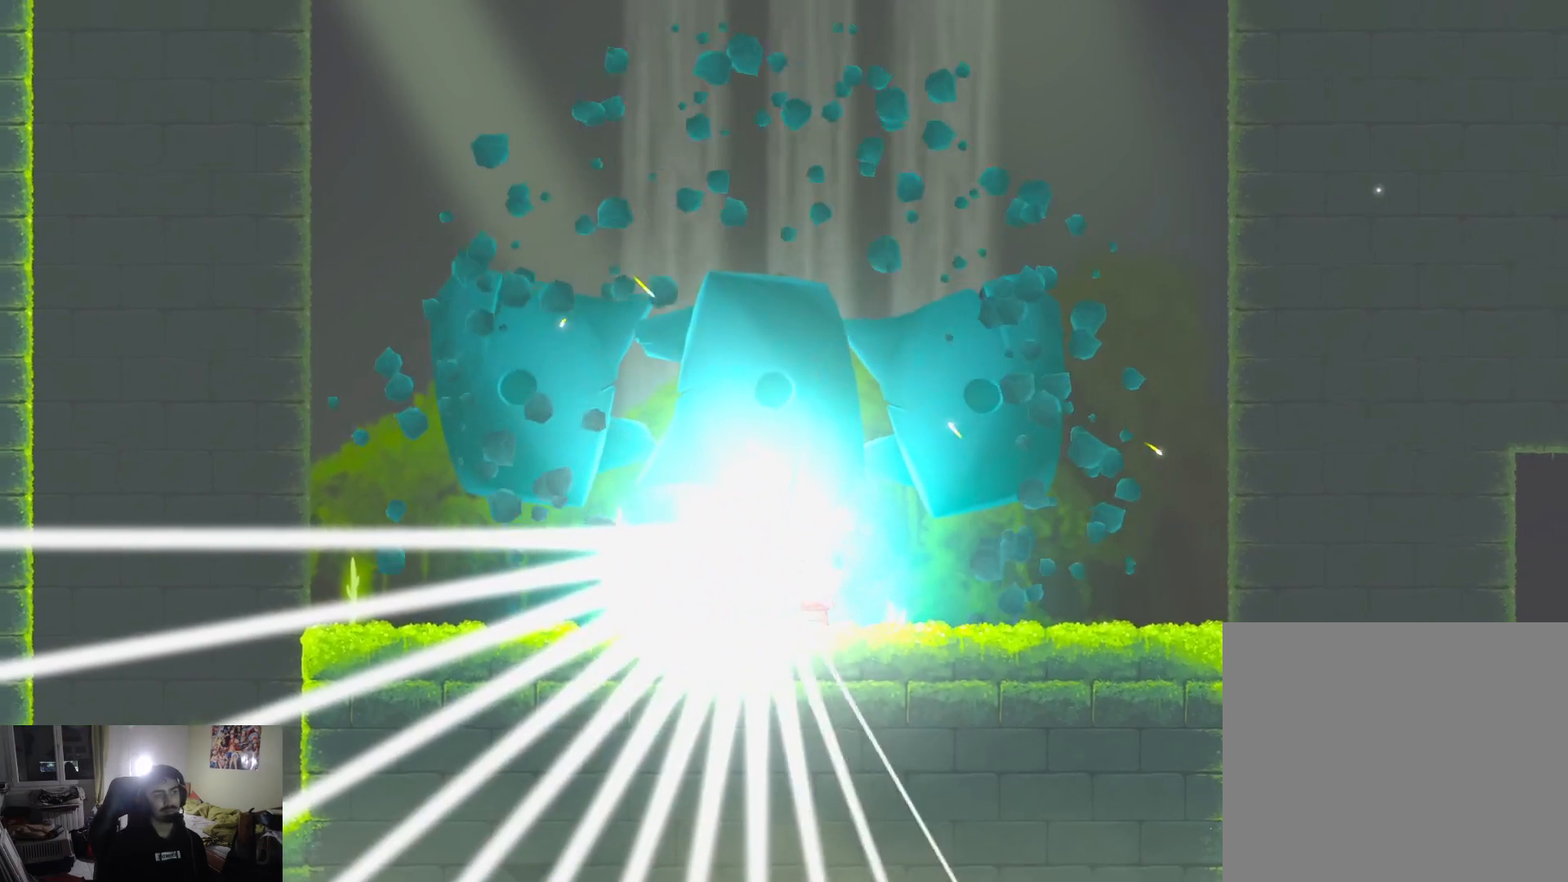
{"buttons": [], "left_stick": "center", "right_stick": "center", "events": [[167, "CROSS", "down"], [200, "left_stick", "down-left"], [317, "CROSS", "up"], [317, "left_stick", "center"]]}
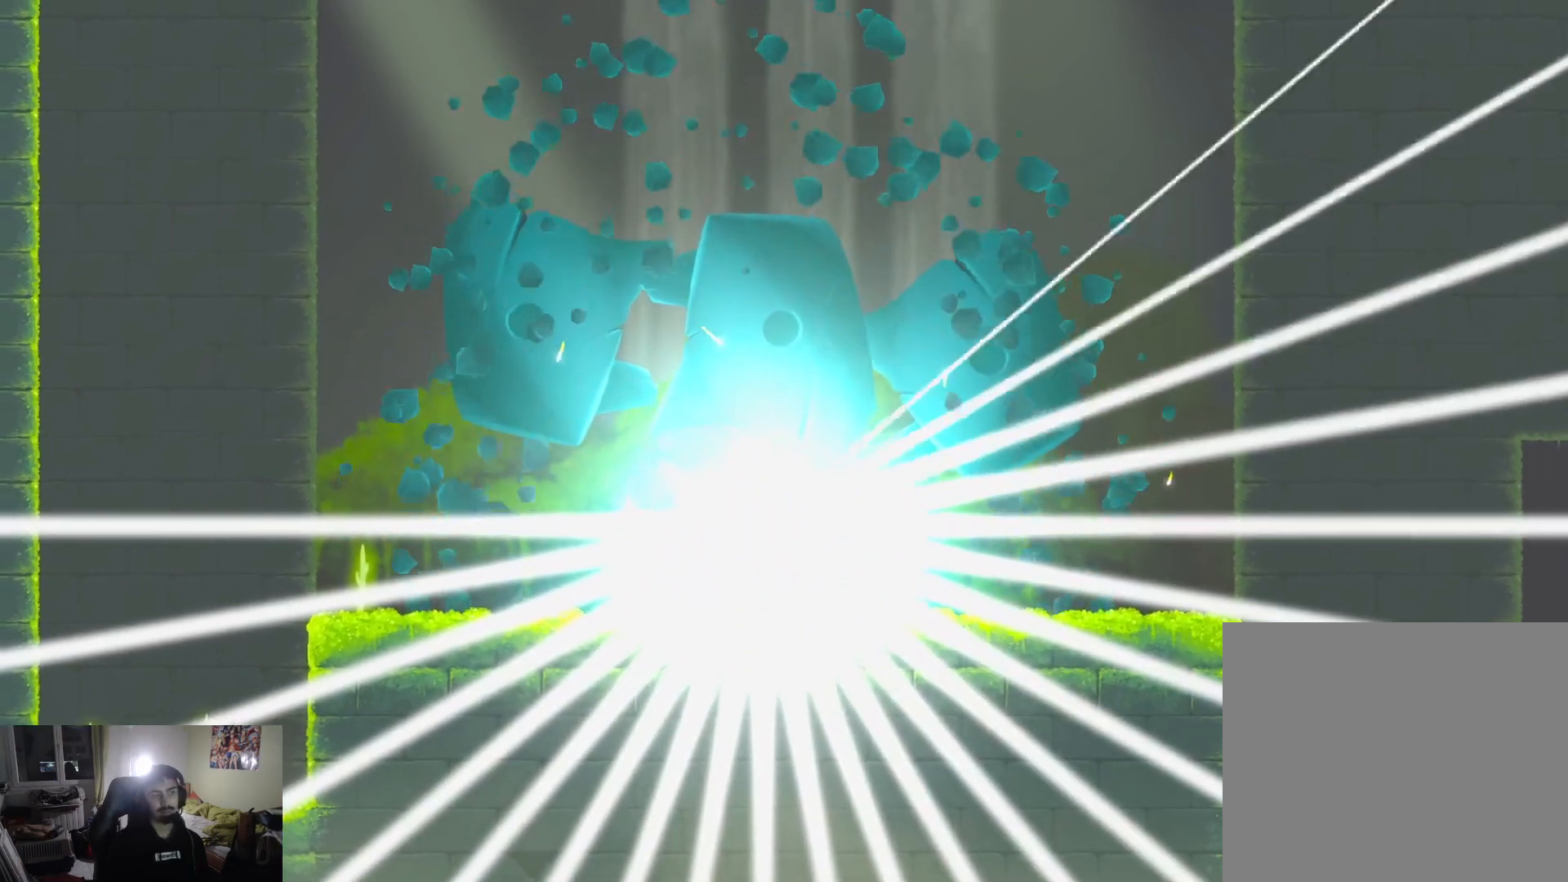
{"buttons": [], "left_stick": "center", "right_stick": "center", "events": []}
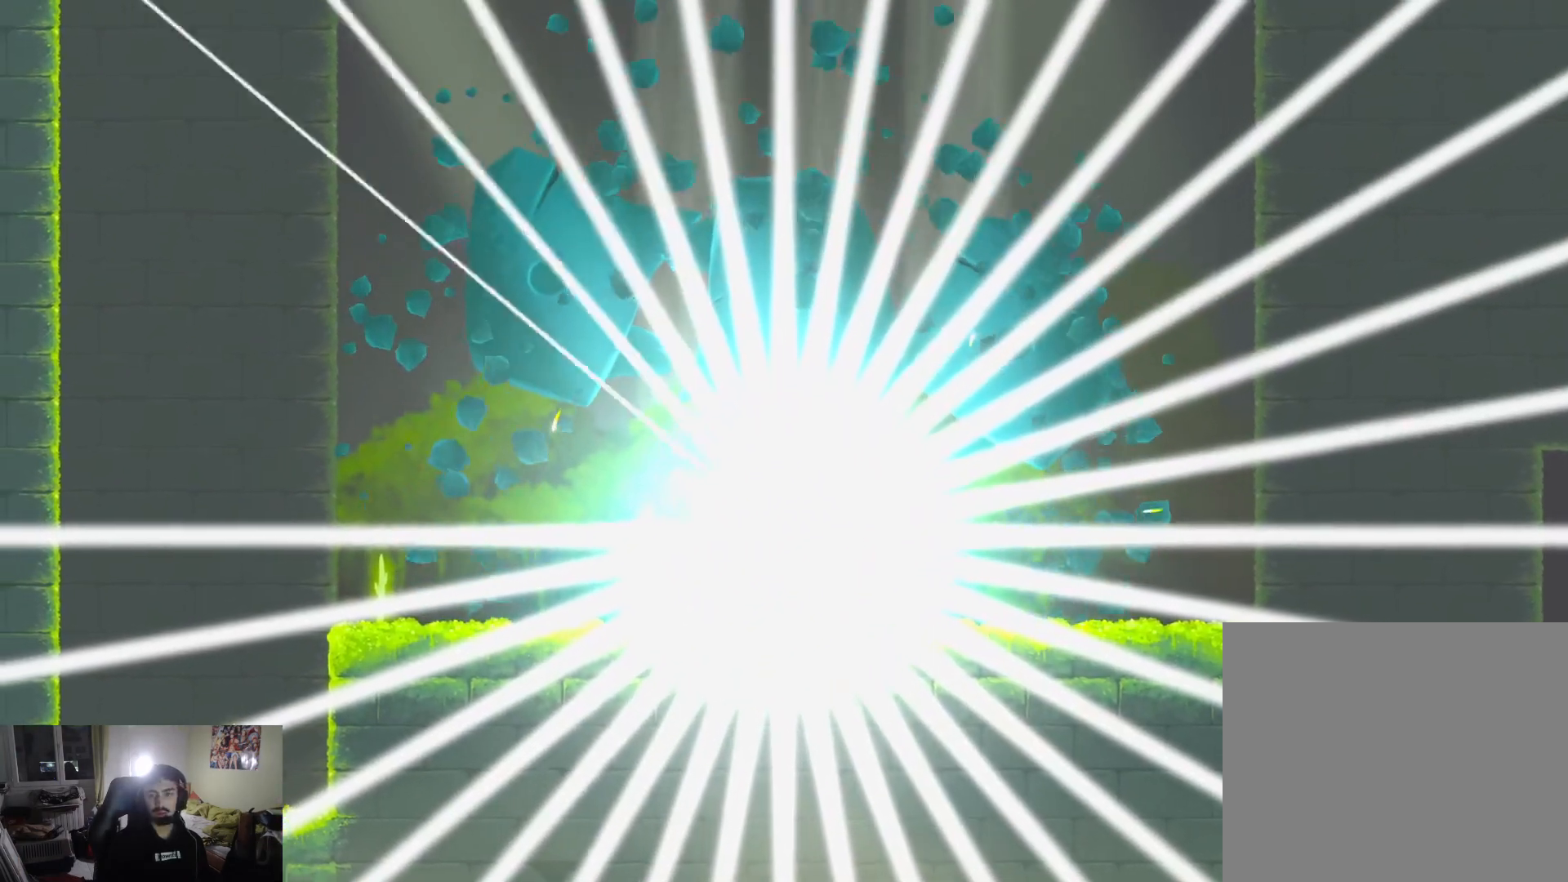
{"buttons": [], "left_stick": "center", "right_stick": "center", "events": []}
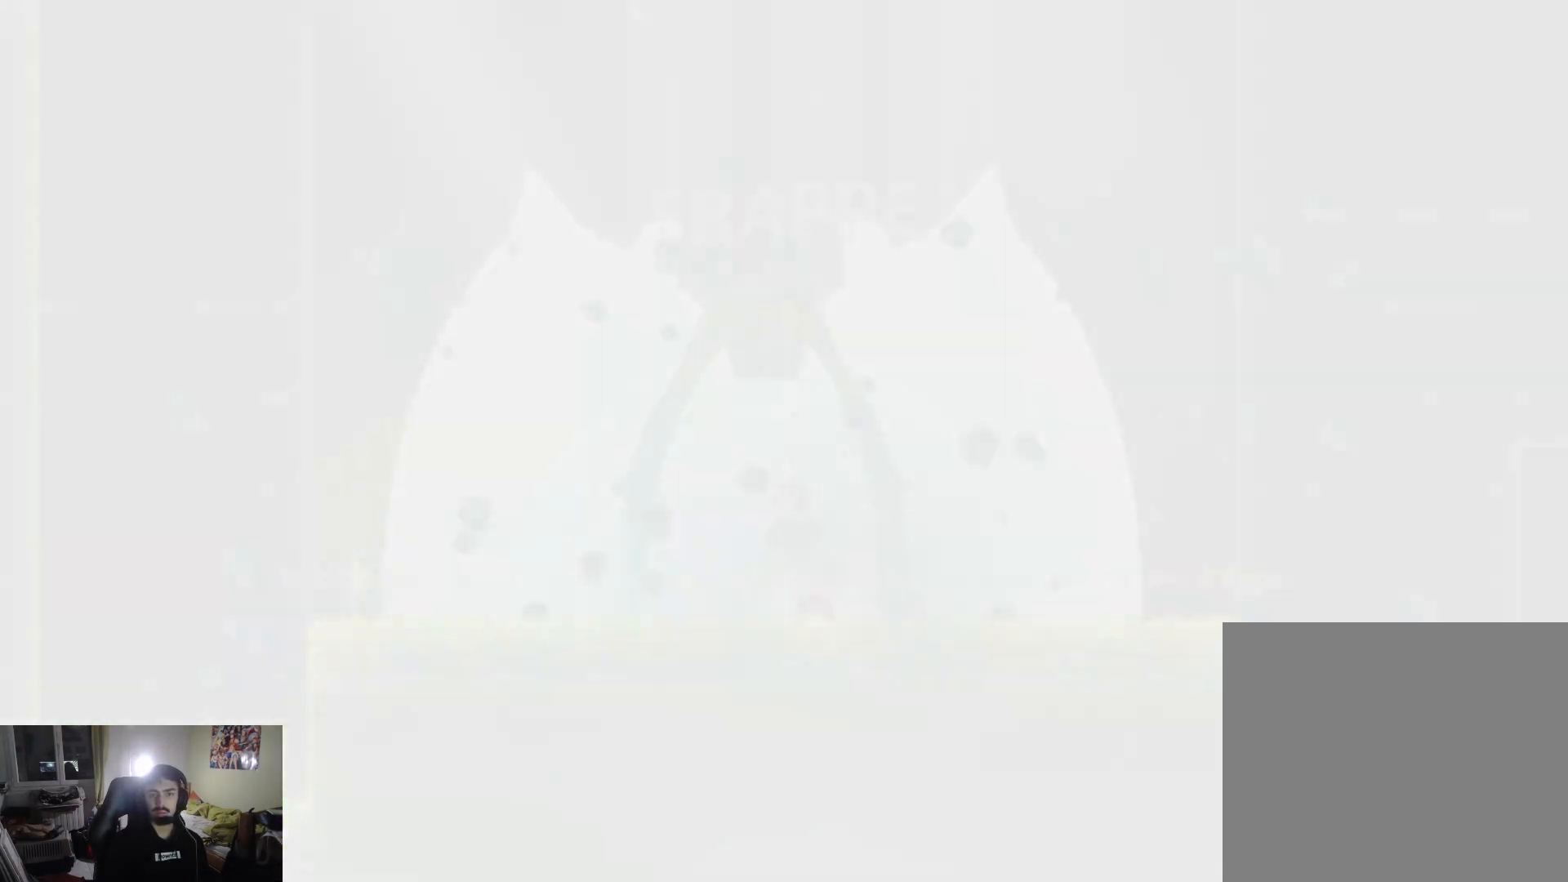
{"buttons": [], "left_stick": "center", "right_stick": "center", "events": []}
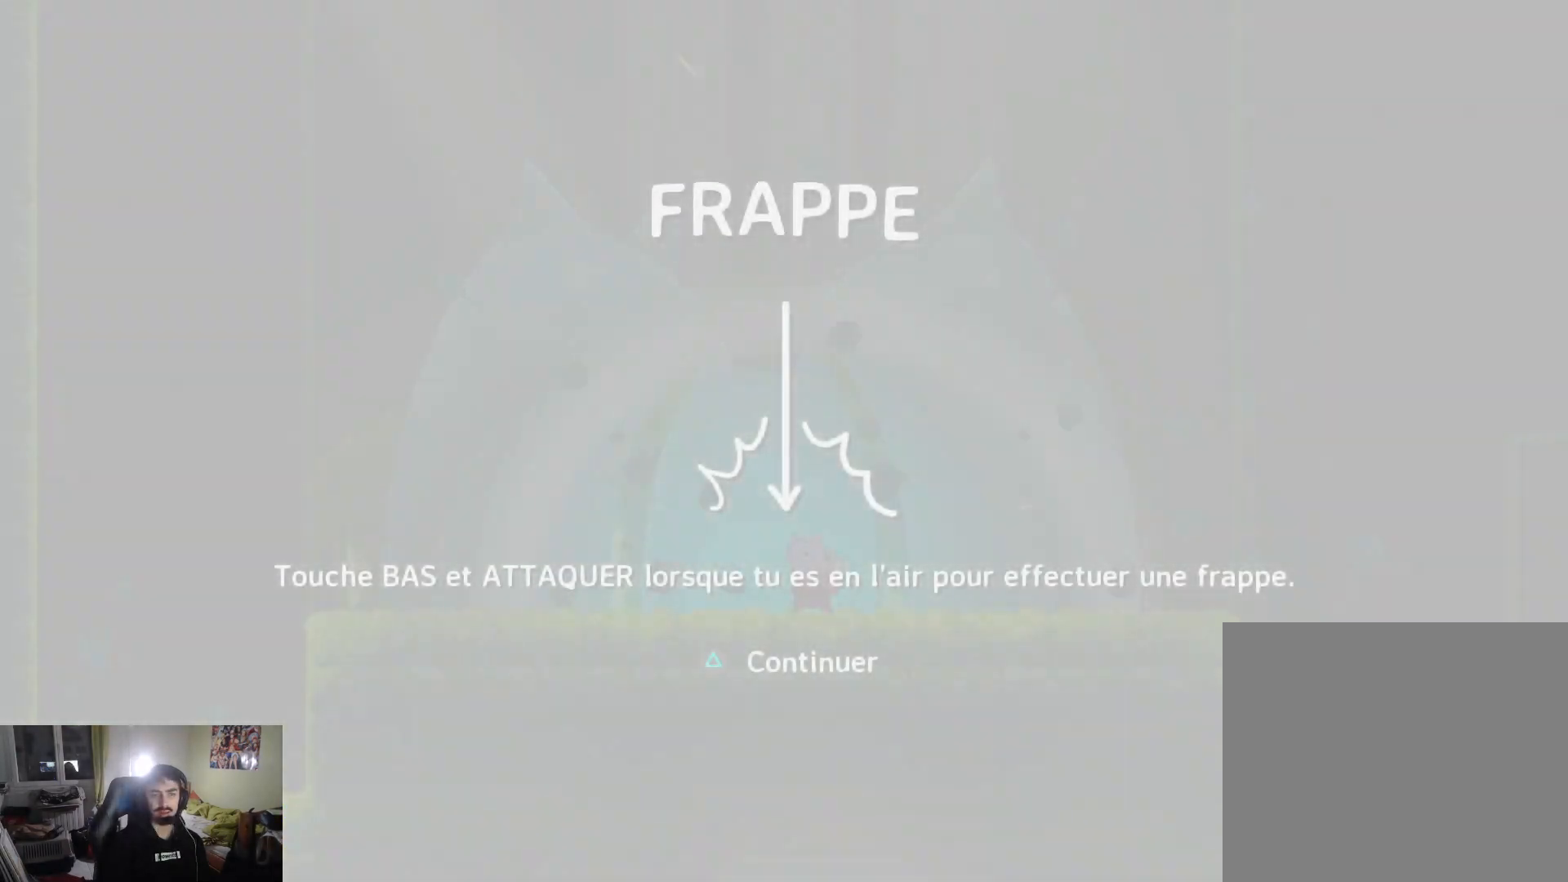
{"buttons": [], "left_stick": "center", "right_stick": "center", "events": []}